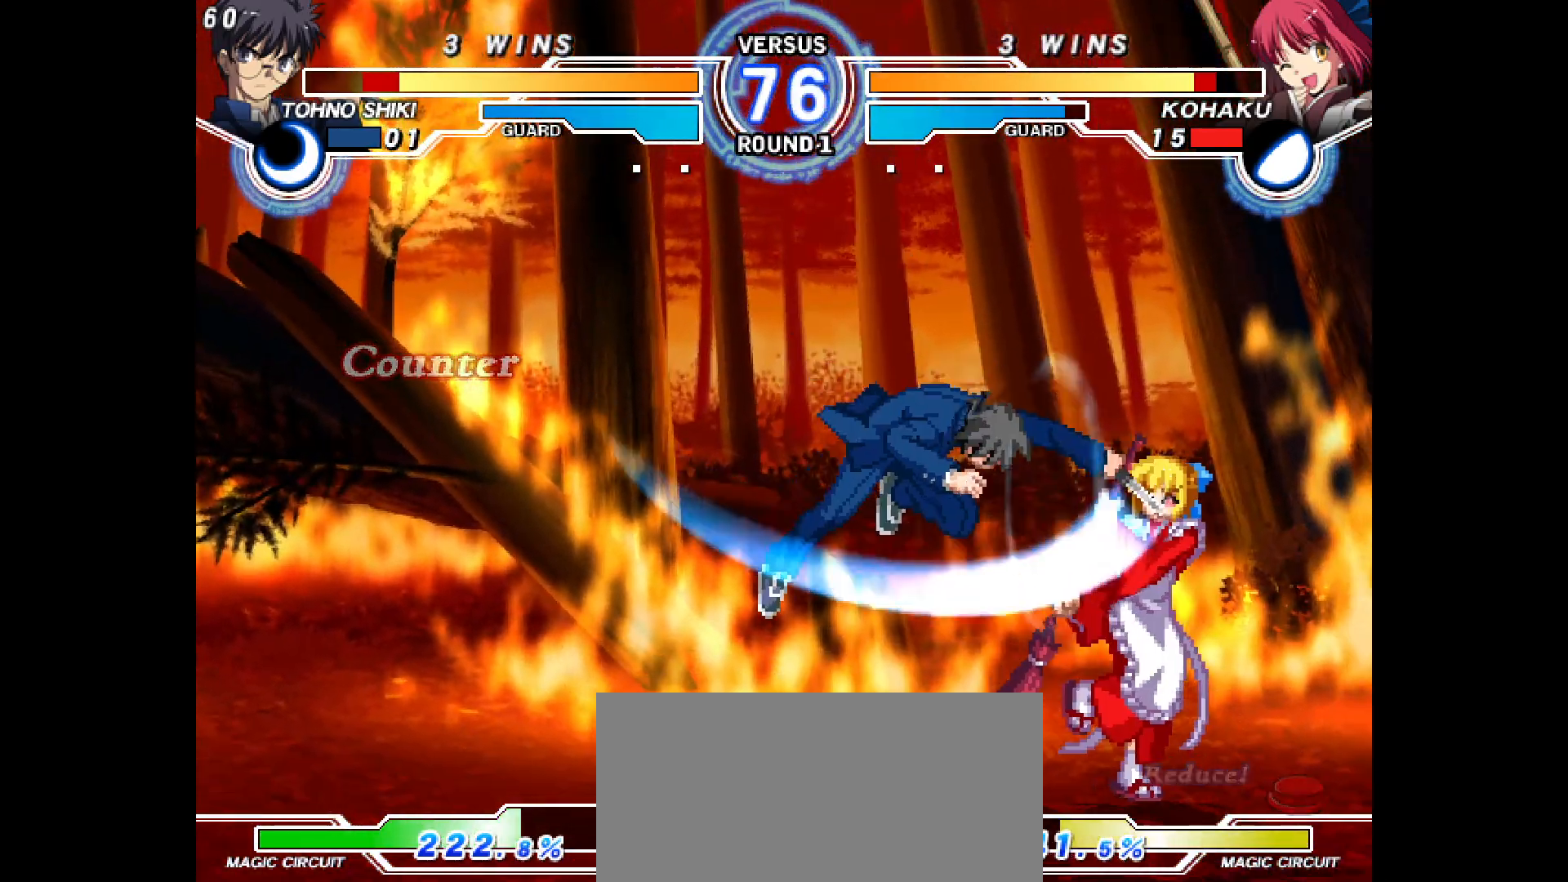
Gameplay with a controller (arcade stick); each line is a JSON object with the inputs held at the frame after it. "events" lists button and stick changes between this image and that frame as [ms after this image, input, new state], when the widget could be followed in between. Not read: HOME L3 R3 other_buttons.
{"buttons": ["DPAD_DOWN", "DPAD_RIGHT"], "events": [[50, "DPAD_DOWN", "down"], [83, "TRIANGLE", "down"], [150, "TRIANGLE", "up"], [233, "SQUARE", "down"], [283, "SQUARE", "up"], [283, "TRIANGLE", "down"], [300, "TRIANGLE", "up"]]}
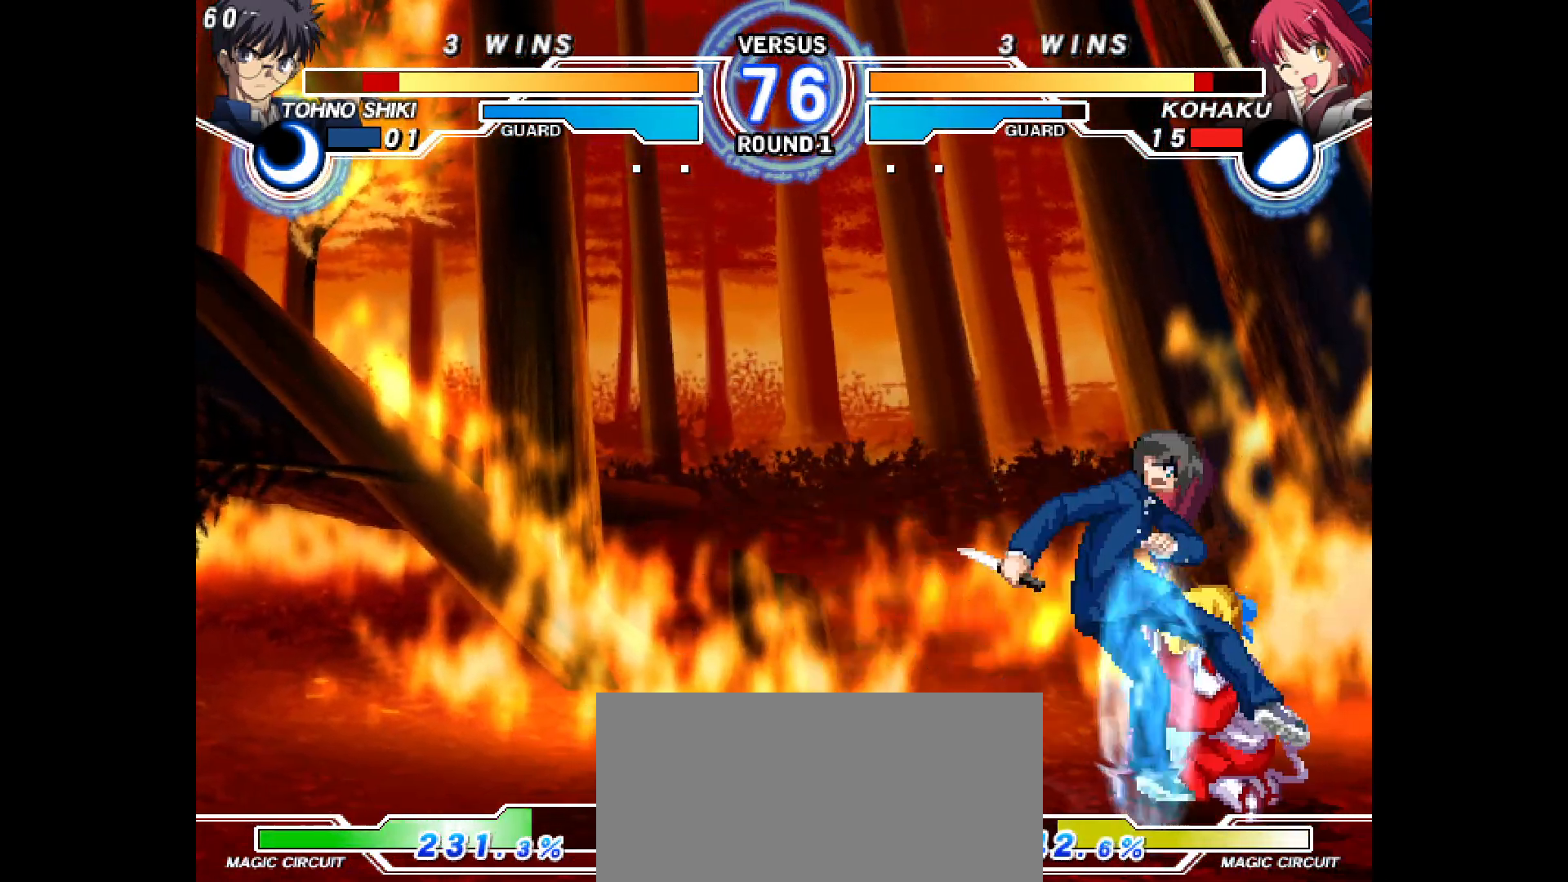
{"buttons": ["DPAD_DOWN", "DPAD_RIGHT"], "events": []}
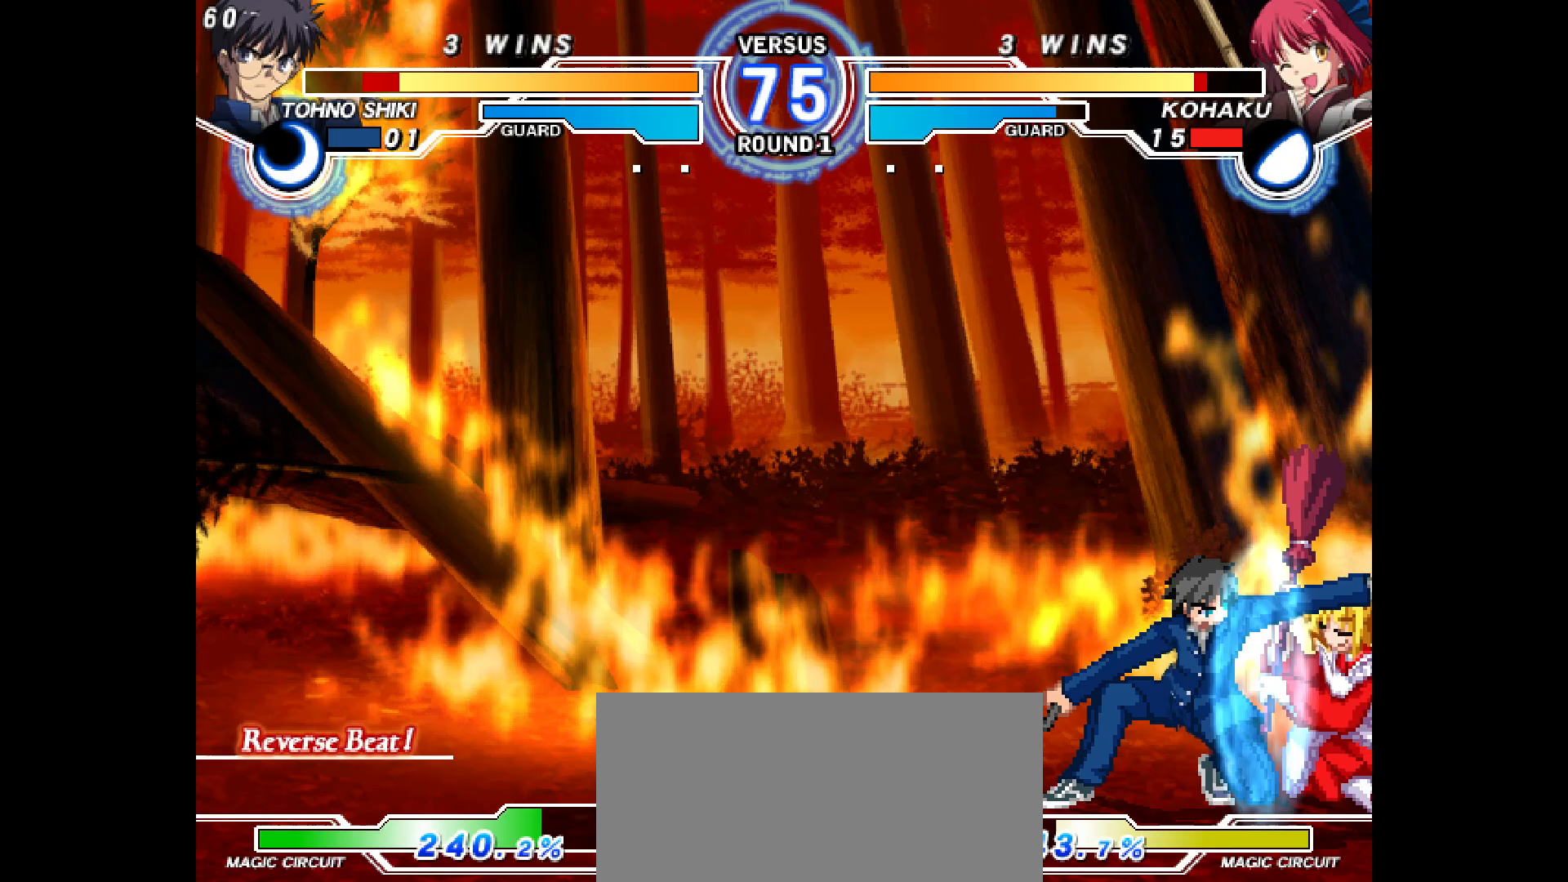
{"buttons": ["DPAD_RIGHT"], "events": [[133, "DPAD_DOWN", "up"], [150, "DPAD_RIGHT", "up"], [167, "DPAD_LEFT", "down"], [183, "DPAD_UP", "down"], [317, "DPAD_LEFT", "up"], [317, "DPAD_RIGHT", "down"], [333, "DPAD_UP", "up"]]}
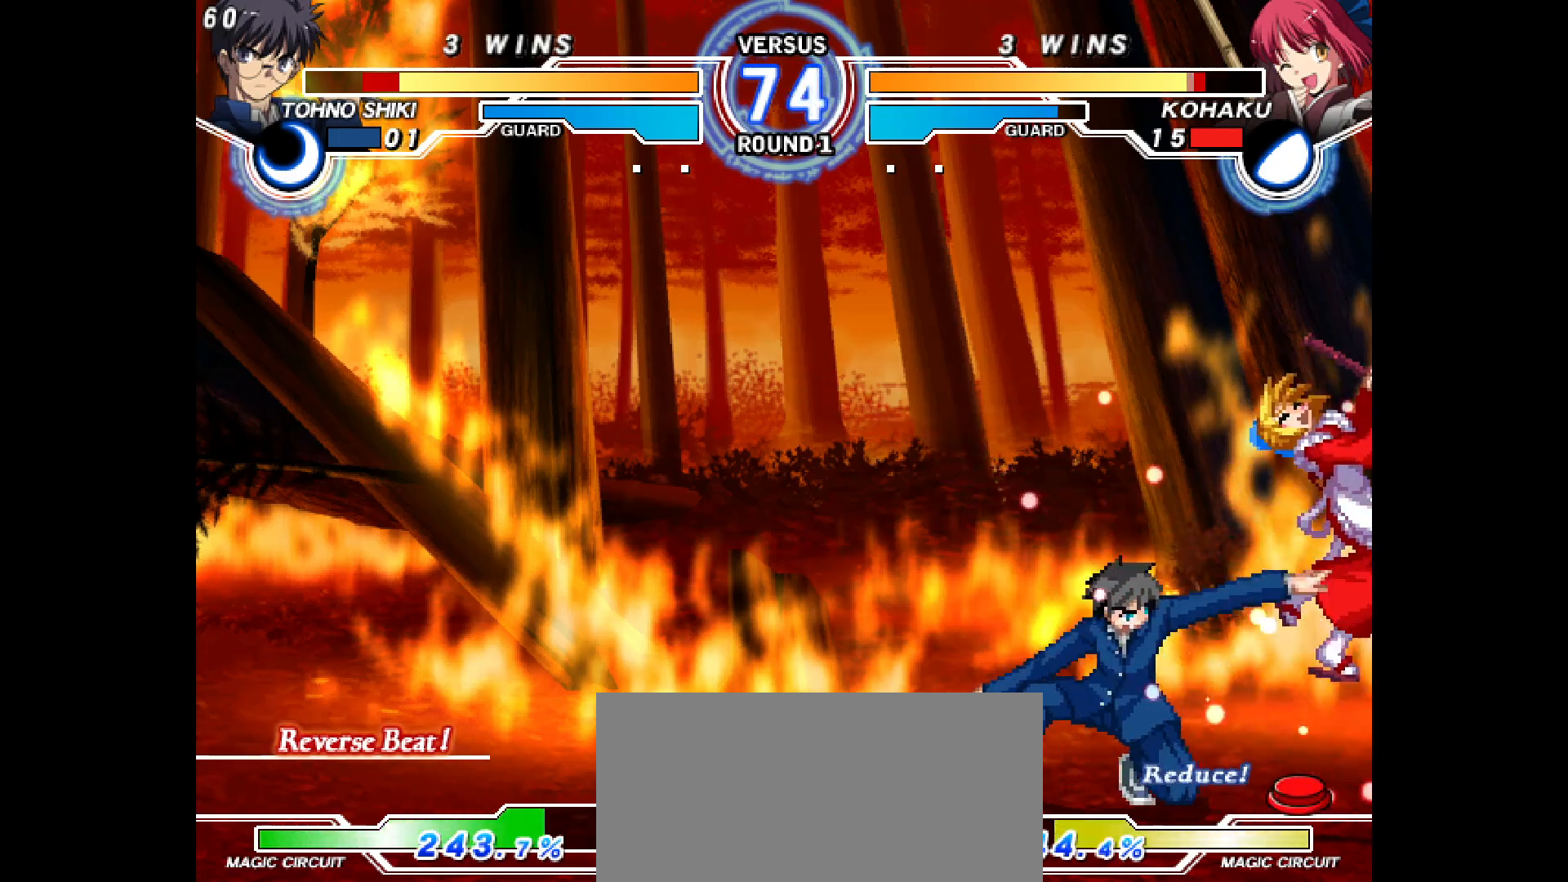
{"buttons": ["DPAD_LEFT"], "events": [[150, "DPAD_RIGHT", "up"], [183, "DPAD_LEFT", "down"], [233, "L2", "down"], [233, "R2", "down"], [400, "DPAD_LEFT", "up"], [400, "DPAD_RIGHT", "down"], [433, "L2", "up"], [450, "R2", "up"], [500, "DPAD_LEFT", "down"], [500, "DPAD_RIGHT", "up"]]}
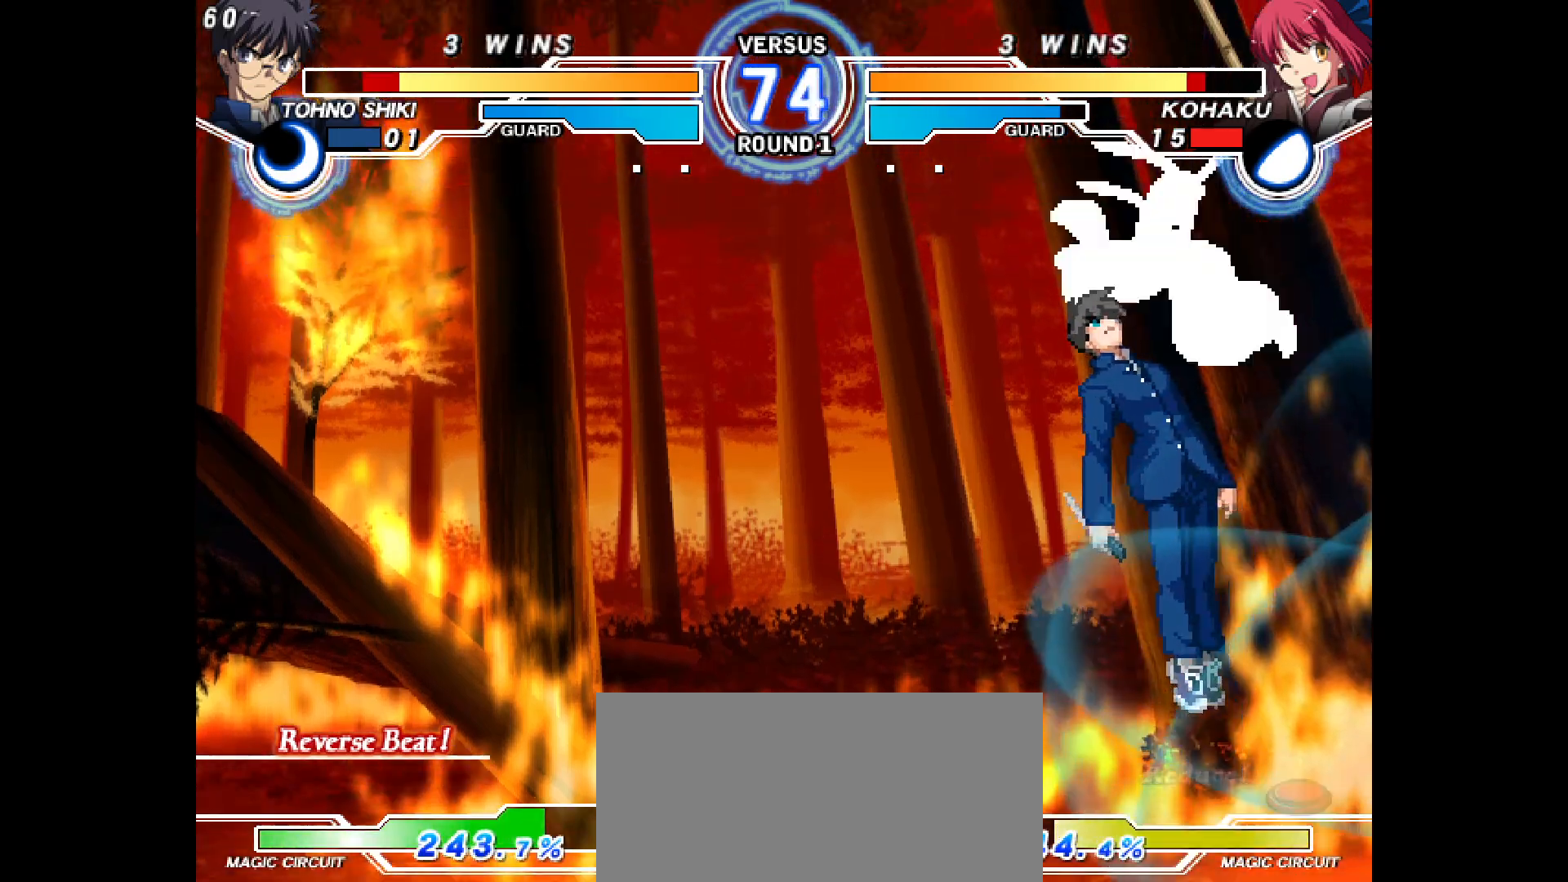
{"buttons": ["DPAD_DOWN", "DPAD_LEFT"], "events": [[450, "SQUARE", "down"], [500, "DPAD_DOWN", "down"], [500, "SQUARE", "up"]]}
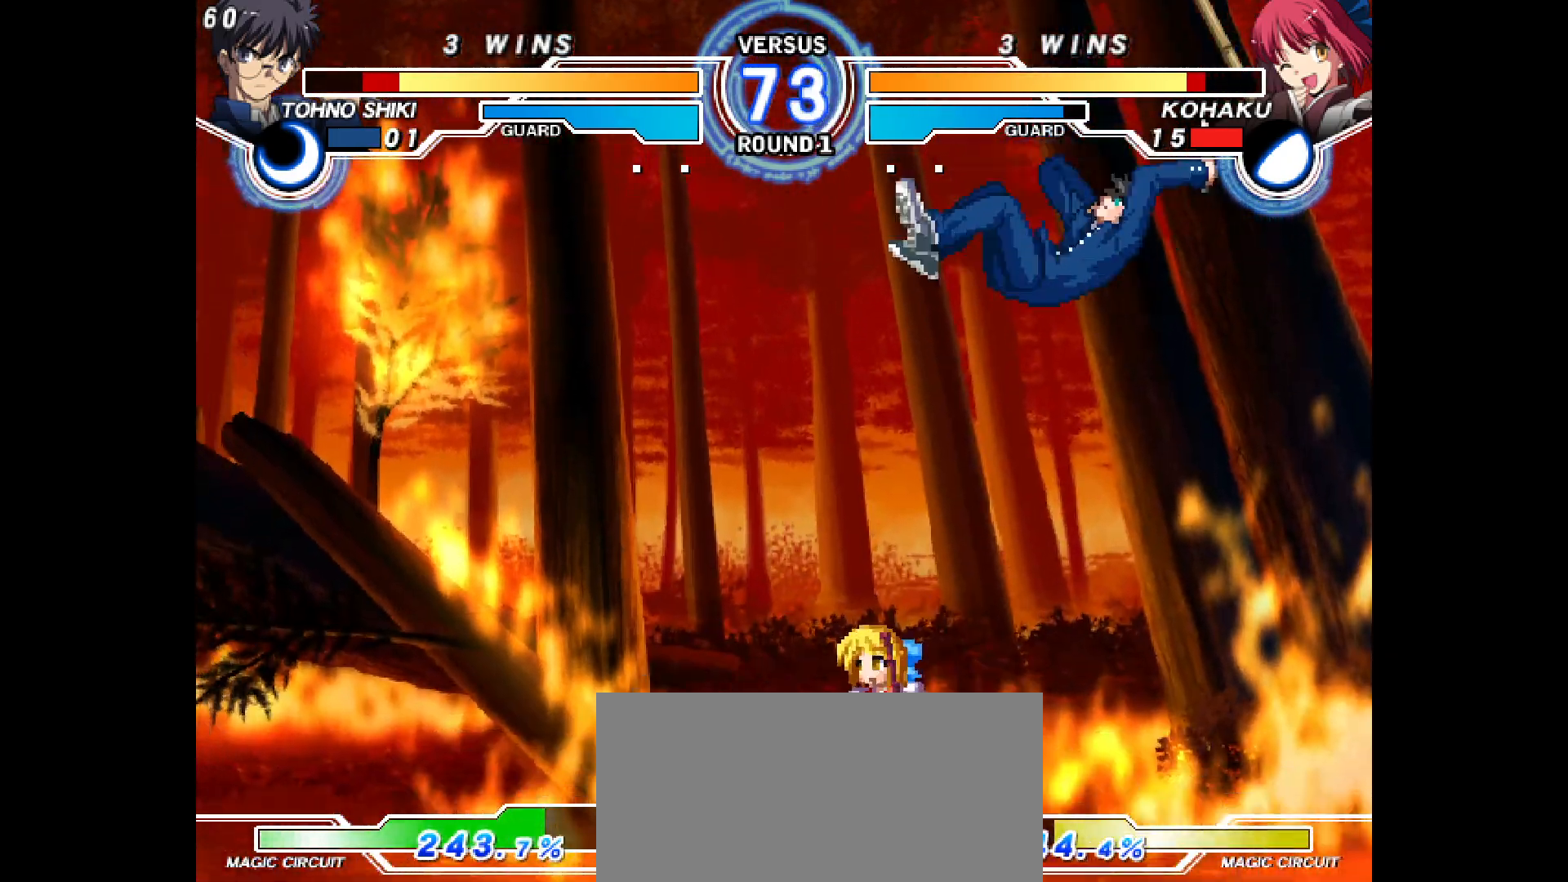
{"buttons": ["TRIANGLE", "DPAD_DOWN", "DPAD_LEFT"], "events": [[17, "DPAD_DOWN", "up"], [133, "CIRCLE", "down"], [200, "CIRCLE", "up"], [400, "DPAD_DOWN", "down"], [417, "TRIANGLE", "down"]]}
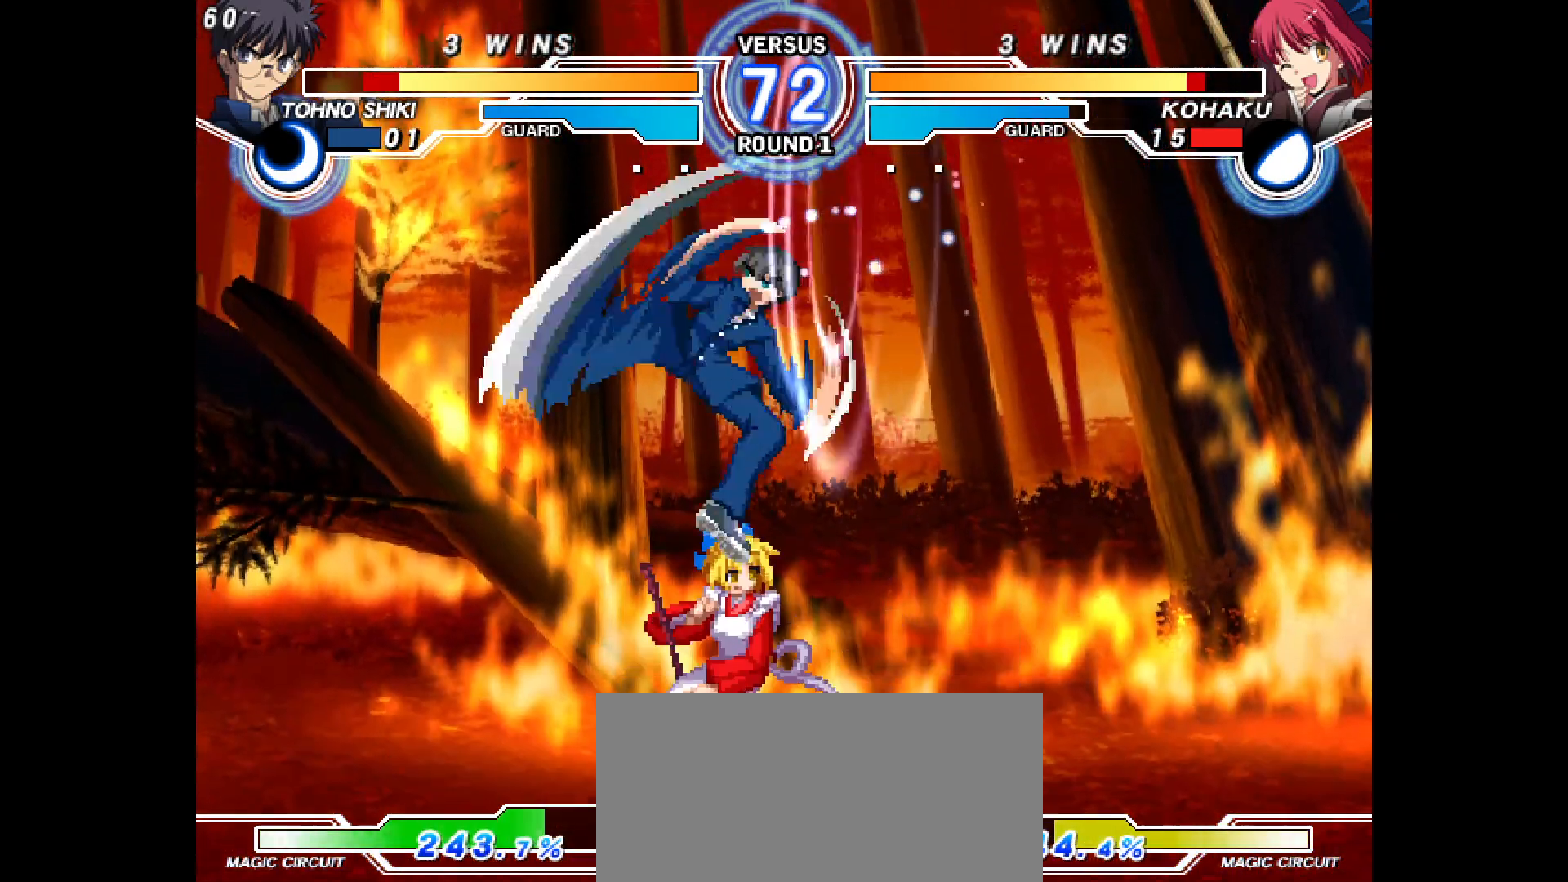
{"buttons": ["L2", "DPAD_DOWN", "DPAD_LEFT"], "events": [[17, "TRIANGLE", "up"], [200, "L2", "down"], [283, "L2", "up"], [350, "L2", "down"], [383, "TRIANGLE", "down"], [400, "TRIANGLE", "up"], [417, "L2", "up"], [500, "L2", "down"]]}
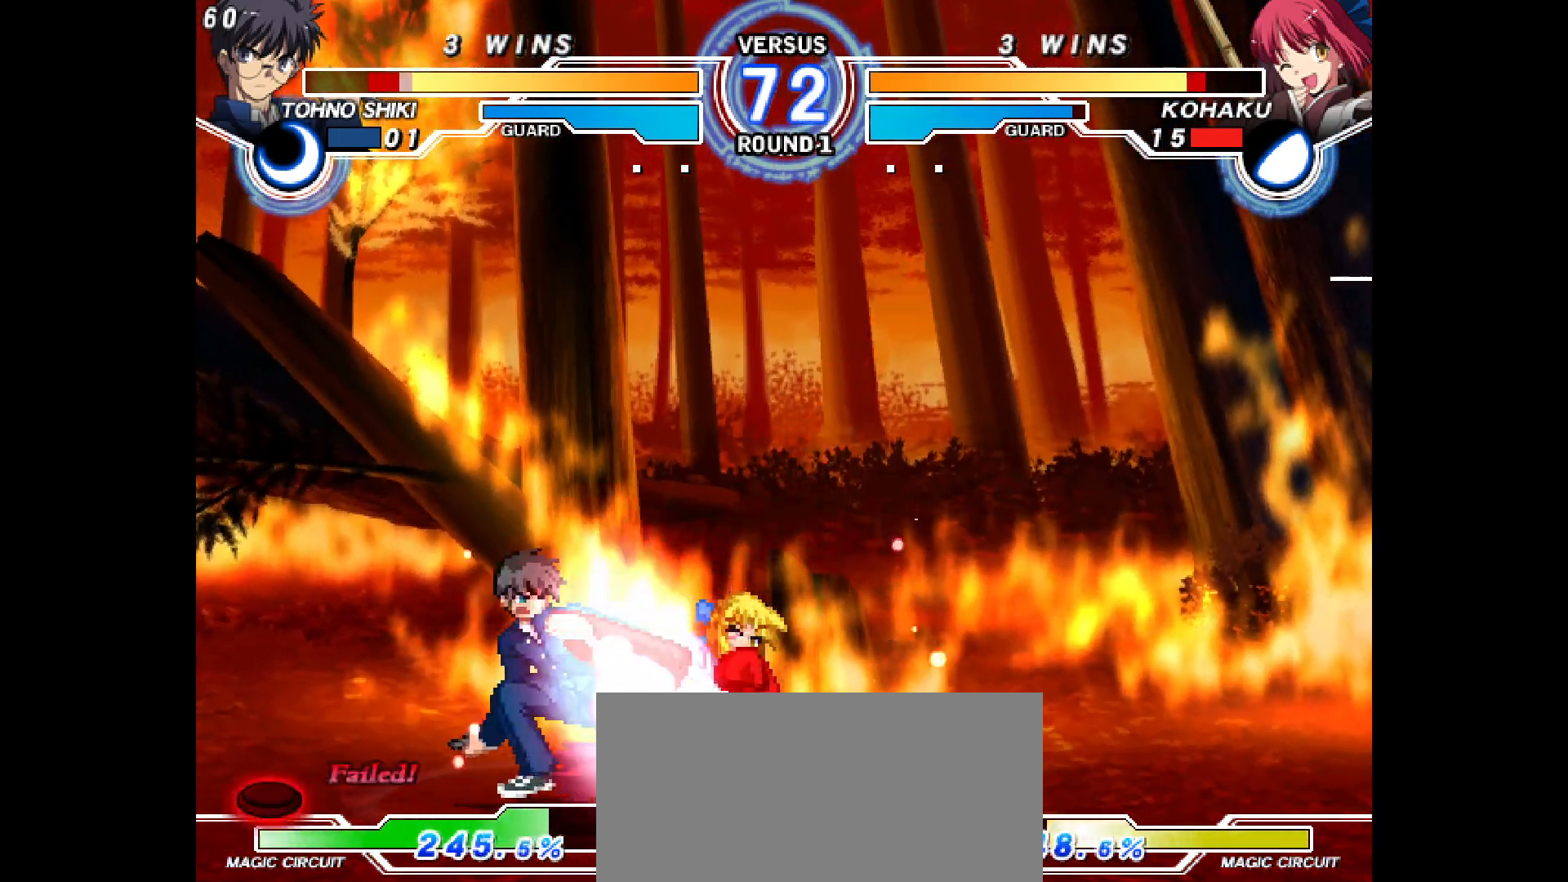
{"buttons": [], "events": [[83, "L2", "up"], [183, "R2", "down"], [283, "DPAD_LEFT", "up"], [283, "R2", "up"], [300, "DPAD_DOWN", "up"], [383, "CIRCLE", "down"], [433, "CIRCLE", "up"]]}
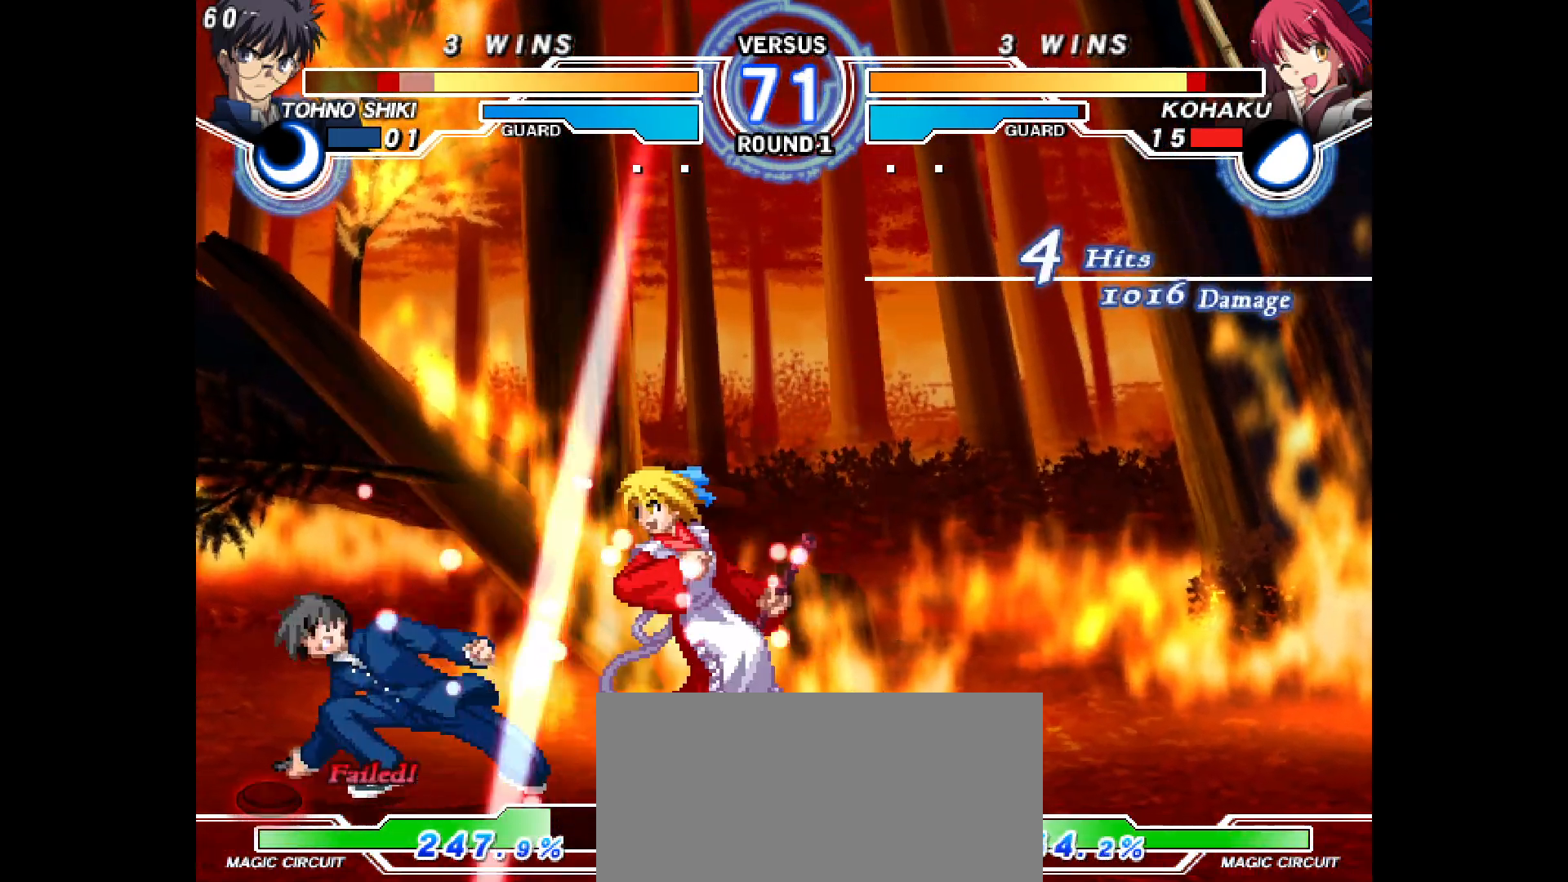
{"buttons": ["SQUARE", "DPAD_DOWN", "DPAD_LEFT"], "events": [[33, "DPAD_DOWN", "down"], [100, "R1", "down"], [133, "CIRCLE", "down"], [167, "CIRCLE", "up"], [167, "R1", "up"], [200, "DPAD_DOWN", "up"], [300, "DPAD_LEFT", "down"], [300, "TRIANGLE", "down"], [350, "TRIANGLE", "up"], [383, "SQUARE", "down"], [400, "DPAD_LEFT", "up"], [450, "DPAD_DOWN", "down"], [500, "DPAD_LEFT", "down"]]}
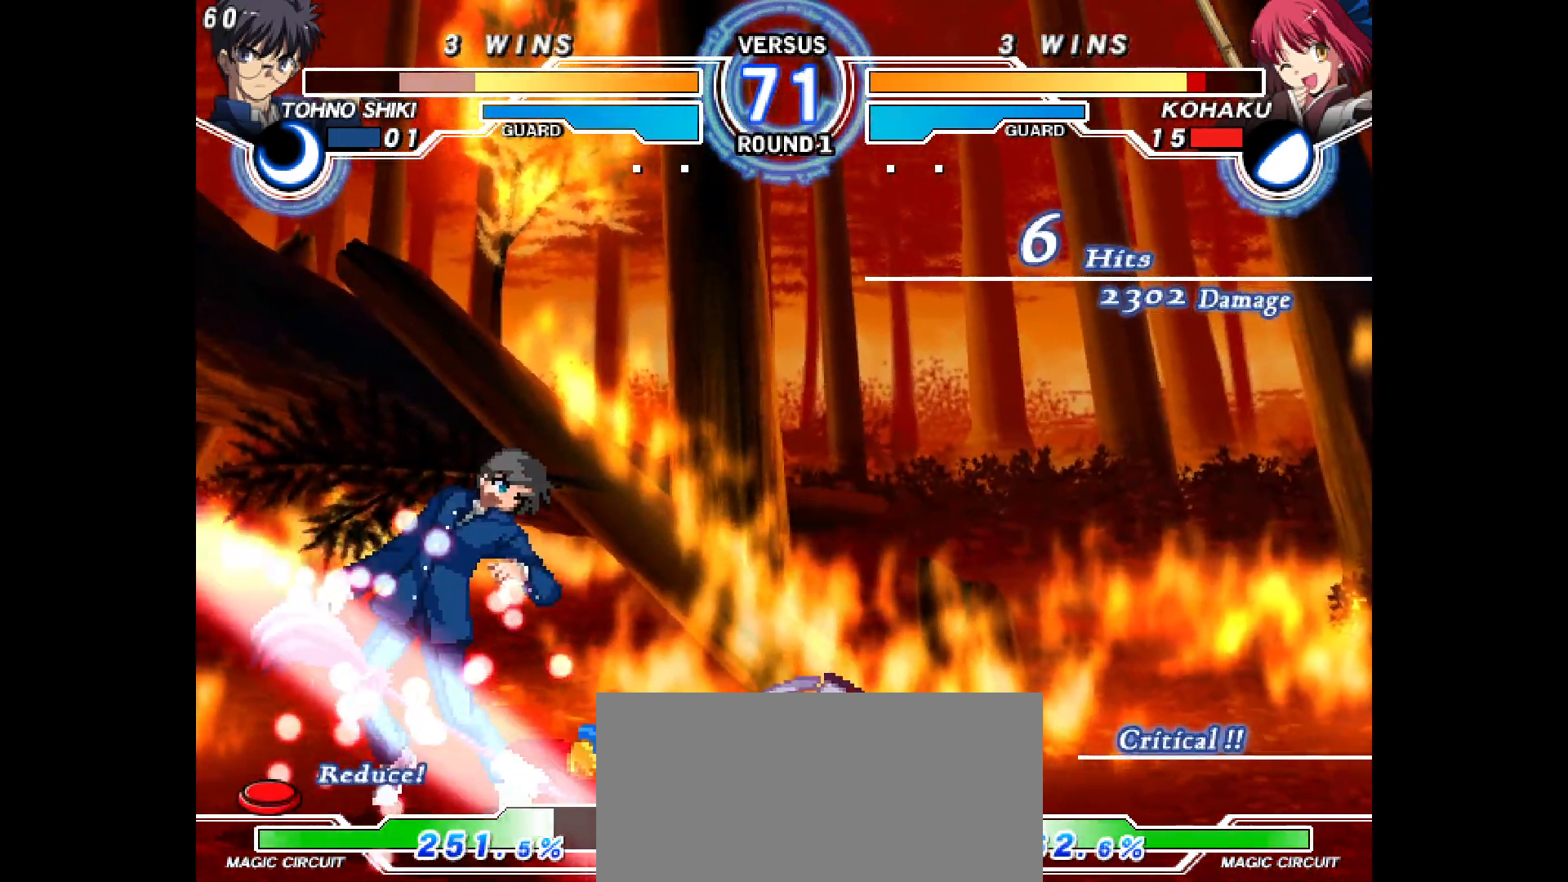
{"buttons": ["CIRCLE"], "events": [[50, "L2", "down"], [83, "SQUARE", "up"], [100, "DPAD_DOWN", "up"], [133, "L2", "up"], [133, "R1", "down"], [150, "DPAD_LEFT", "up"], [150, "R1", "up"], [167, "TRIANGLE", "down"], [250, "TRIANGLE", "up"], [300, "DPAD_LEFT", "down"], [317, "DPAD_UP", "down"], [383, "DPAD_UP", "up"], [400, "DPAD_LEFT", "up"], [500, "CIRCLE", "down"]]}
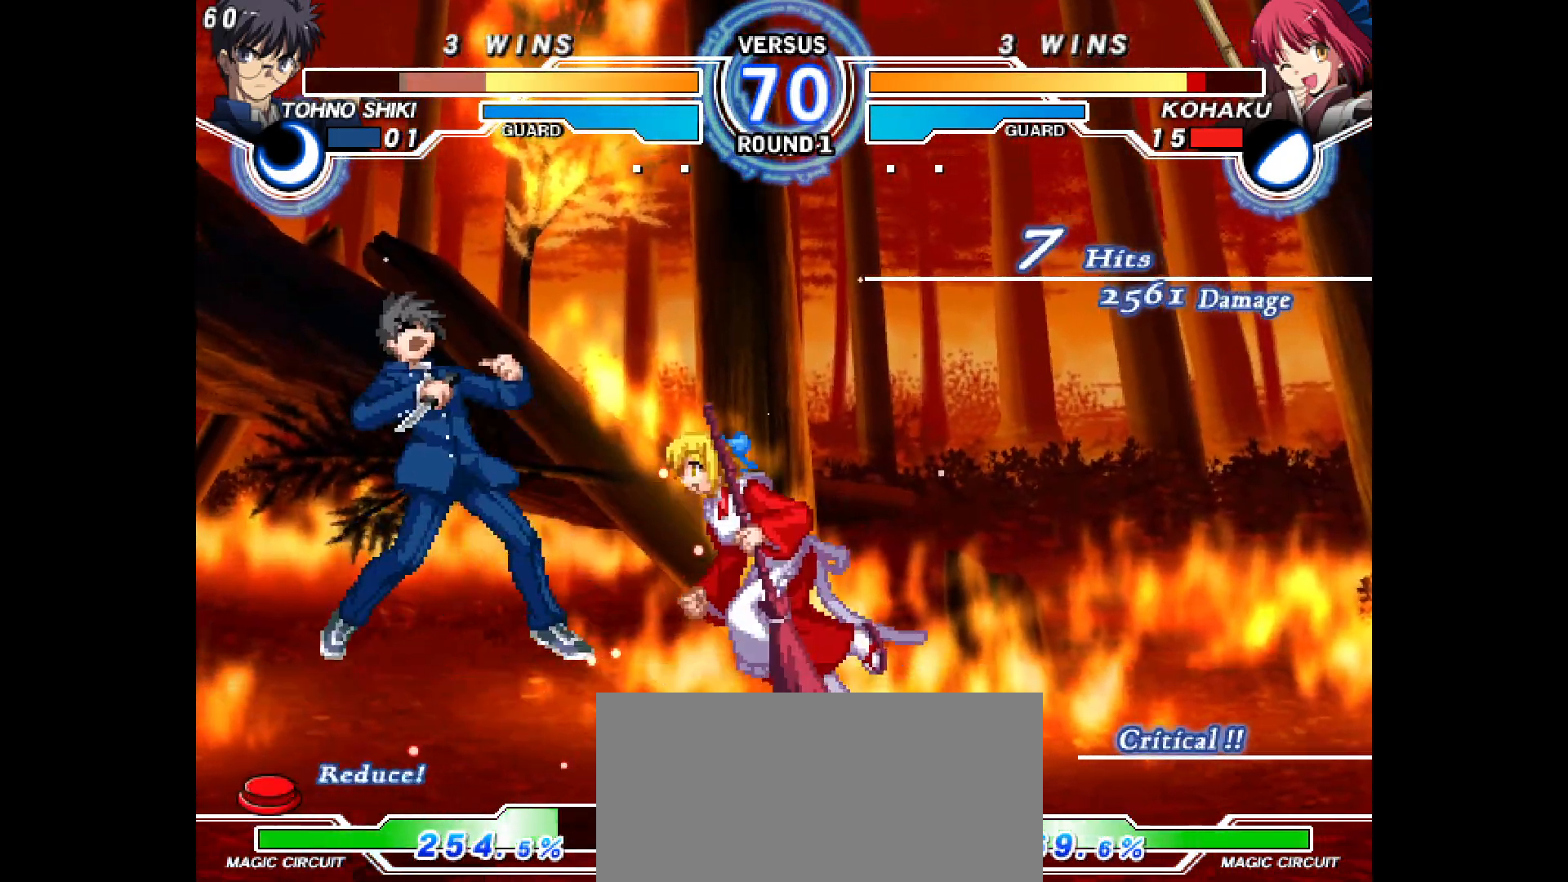
{"buttons": ["SQUARE"], "events": [[333, "CIRCLE", "up"], [433, "R2", "down"], [450, "SQUARE", "down"], [467, "R2", "up"]]}
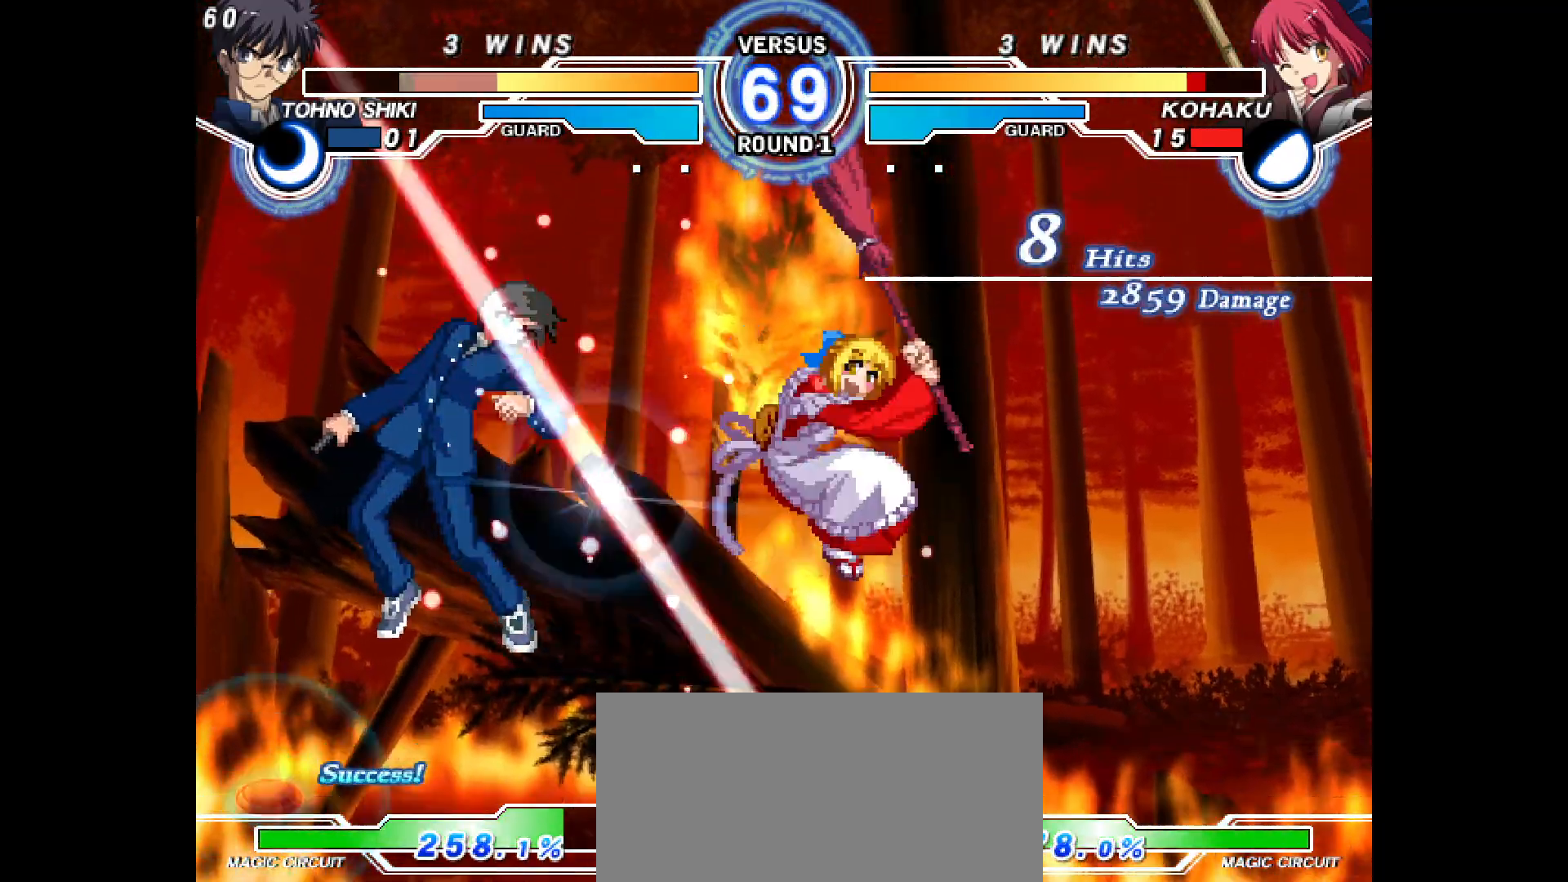
{"buttons": ["DPAD_LEFT"], "events": [[33, "SQUARE", "up"], [133, "DPAD_LEFT", "down"], [150, "DPAD_UP", "down"], [200, "DPAD_UP", "up"], [300, "R2", "down"], [400, "R2", "up"]]}
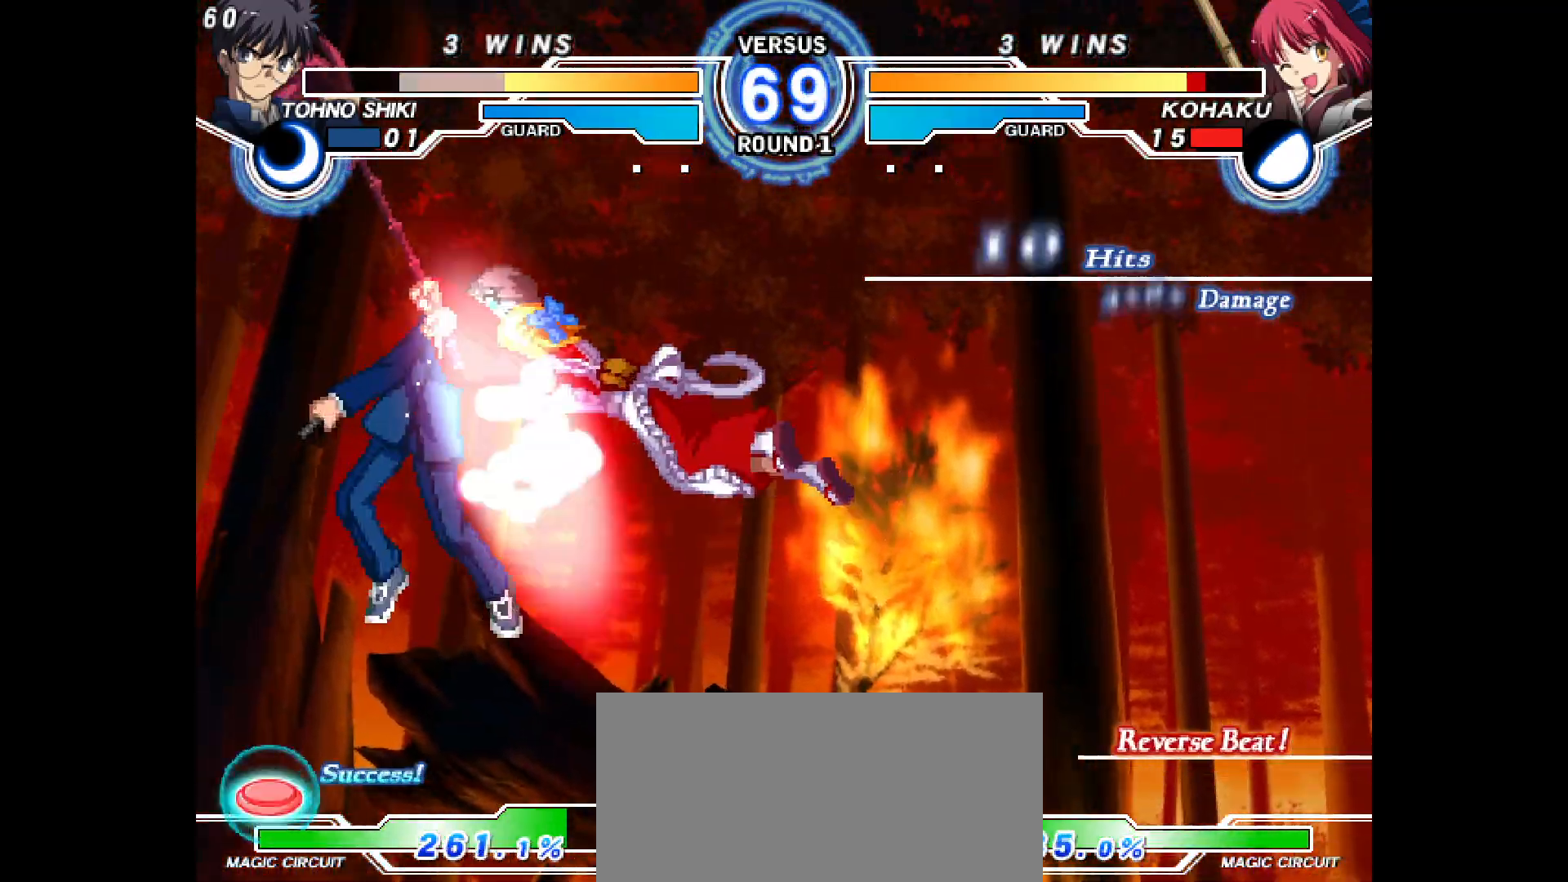
{"buttons": ["DPAD_LEFT"], "events": [[17, "CIRCLE", "down"], [67, "CIRCLE", "up"], [383, "CROSS", "down"], [433, "CROSS", "up"]]}
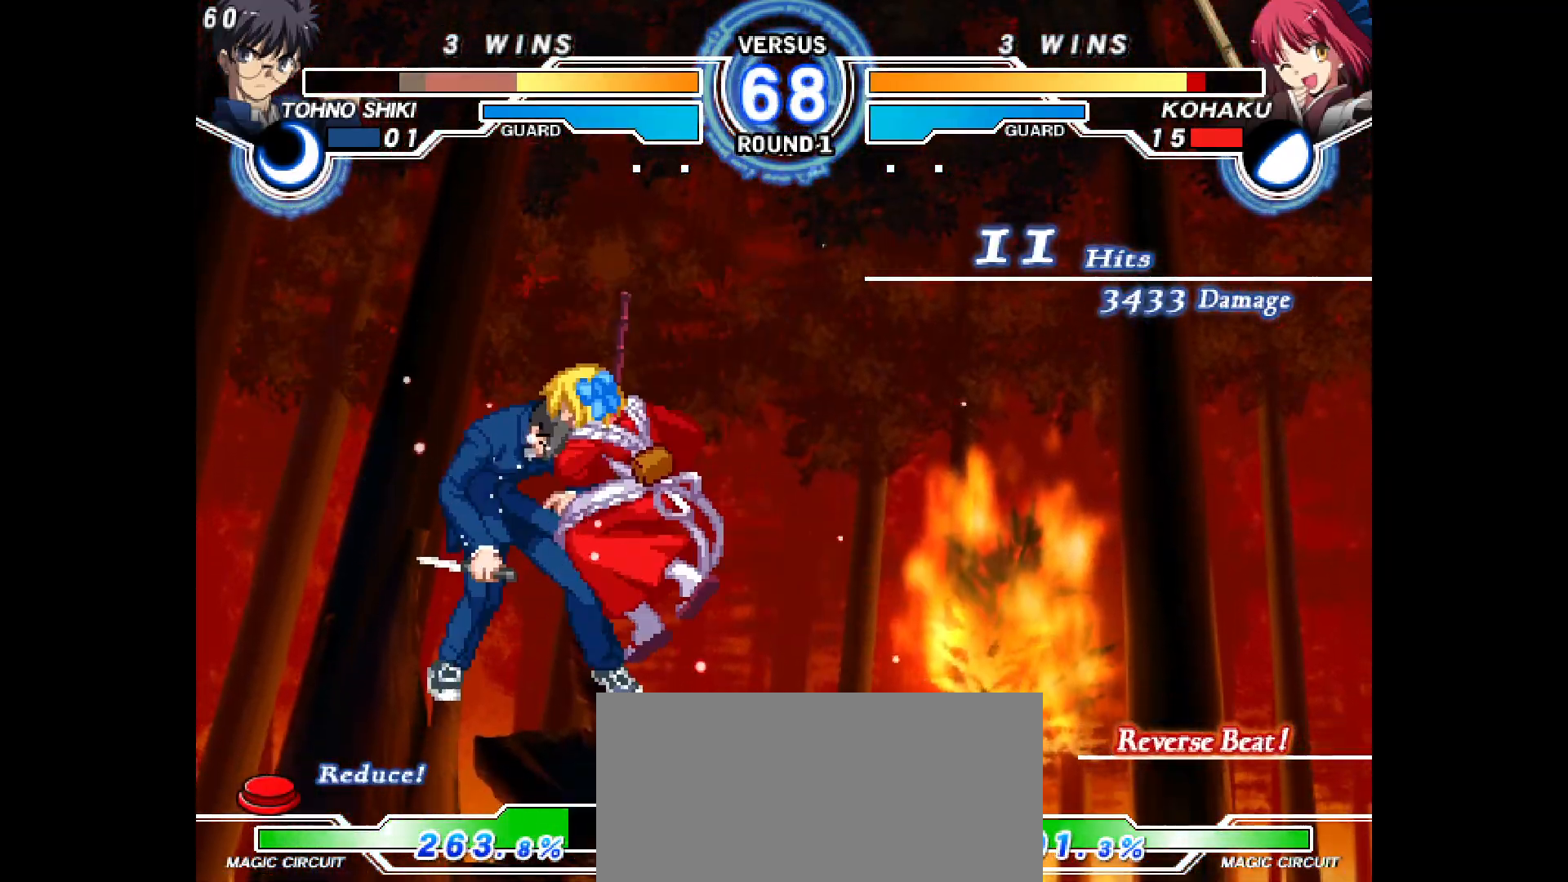
{"buttons": [], "events": [[83, "DPAD_LEFT", "up"]]}
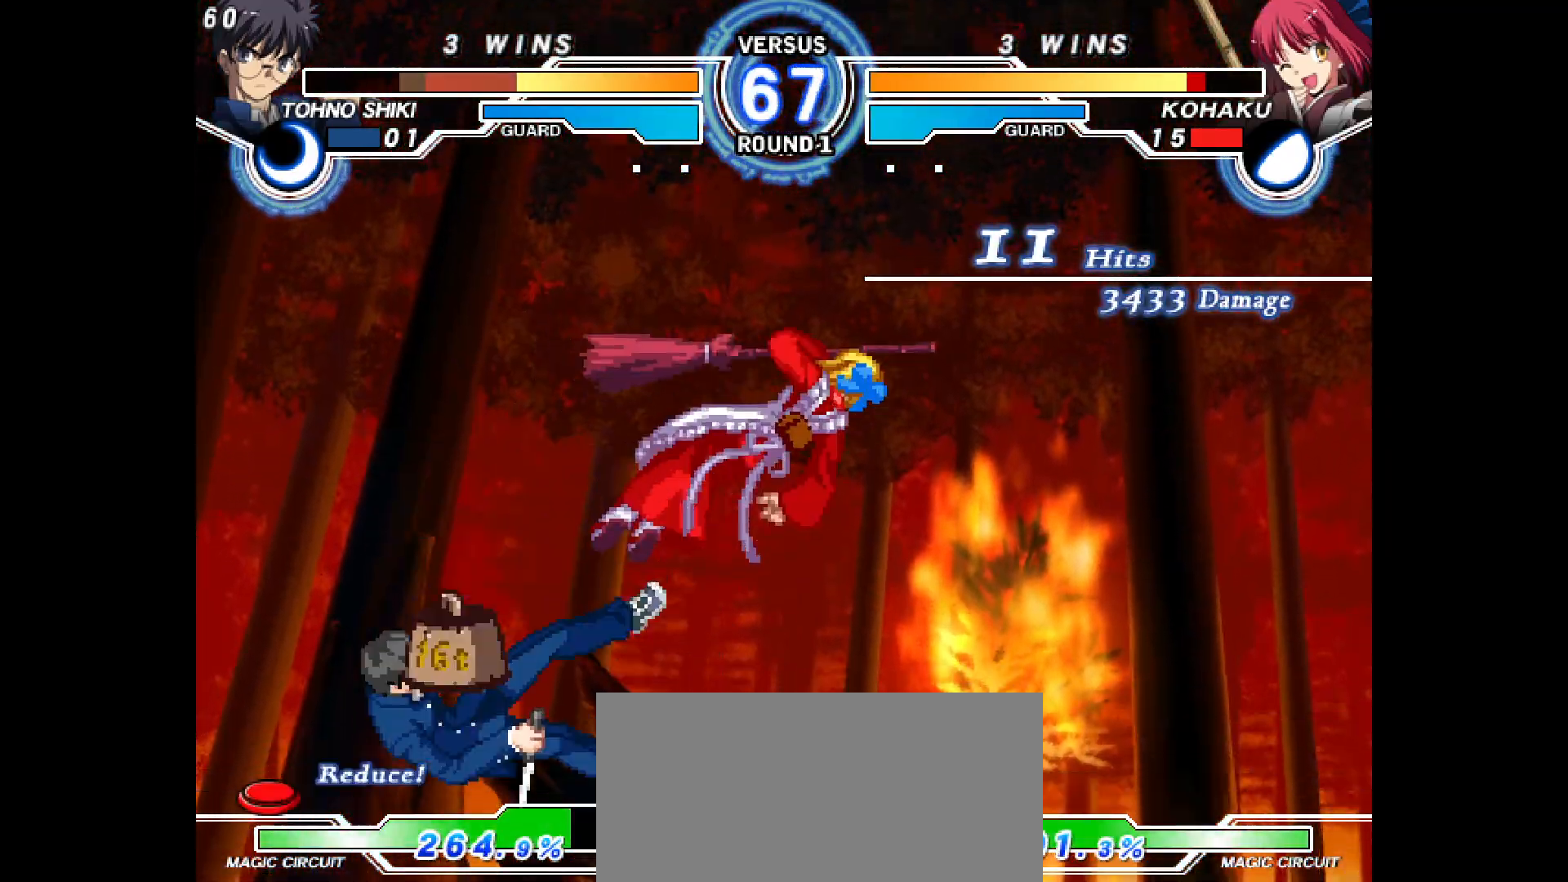
{"buttons": [], "events": [[283, "TRIANGLE", "down"], [300, "TRIANGLE", "up"]]}
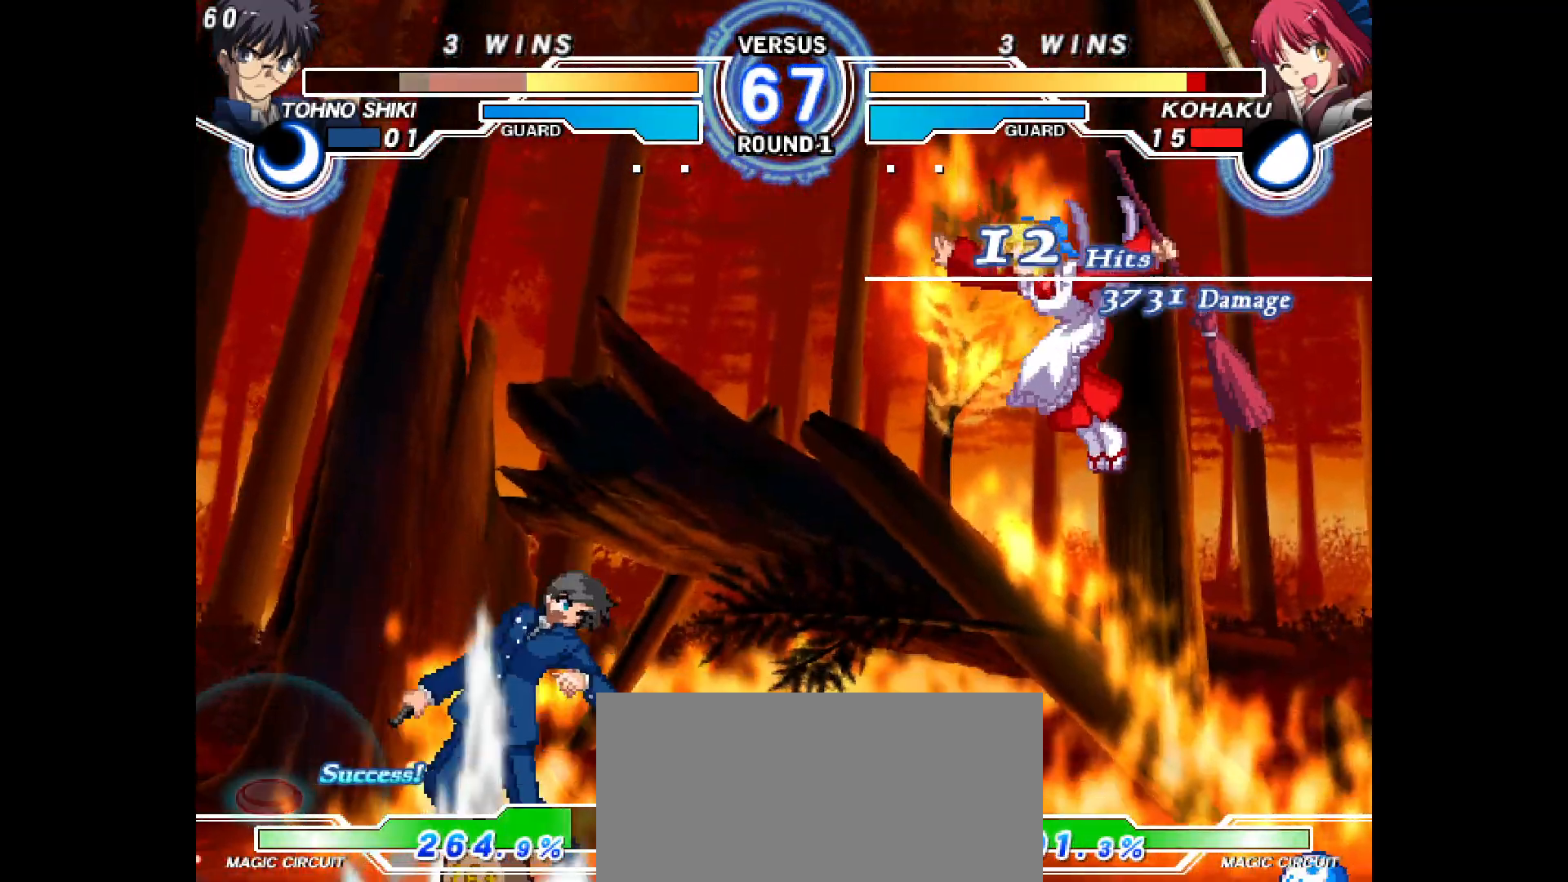
{"buttons": [], "events": []}
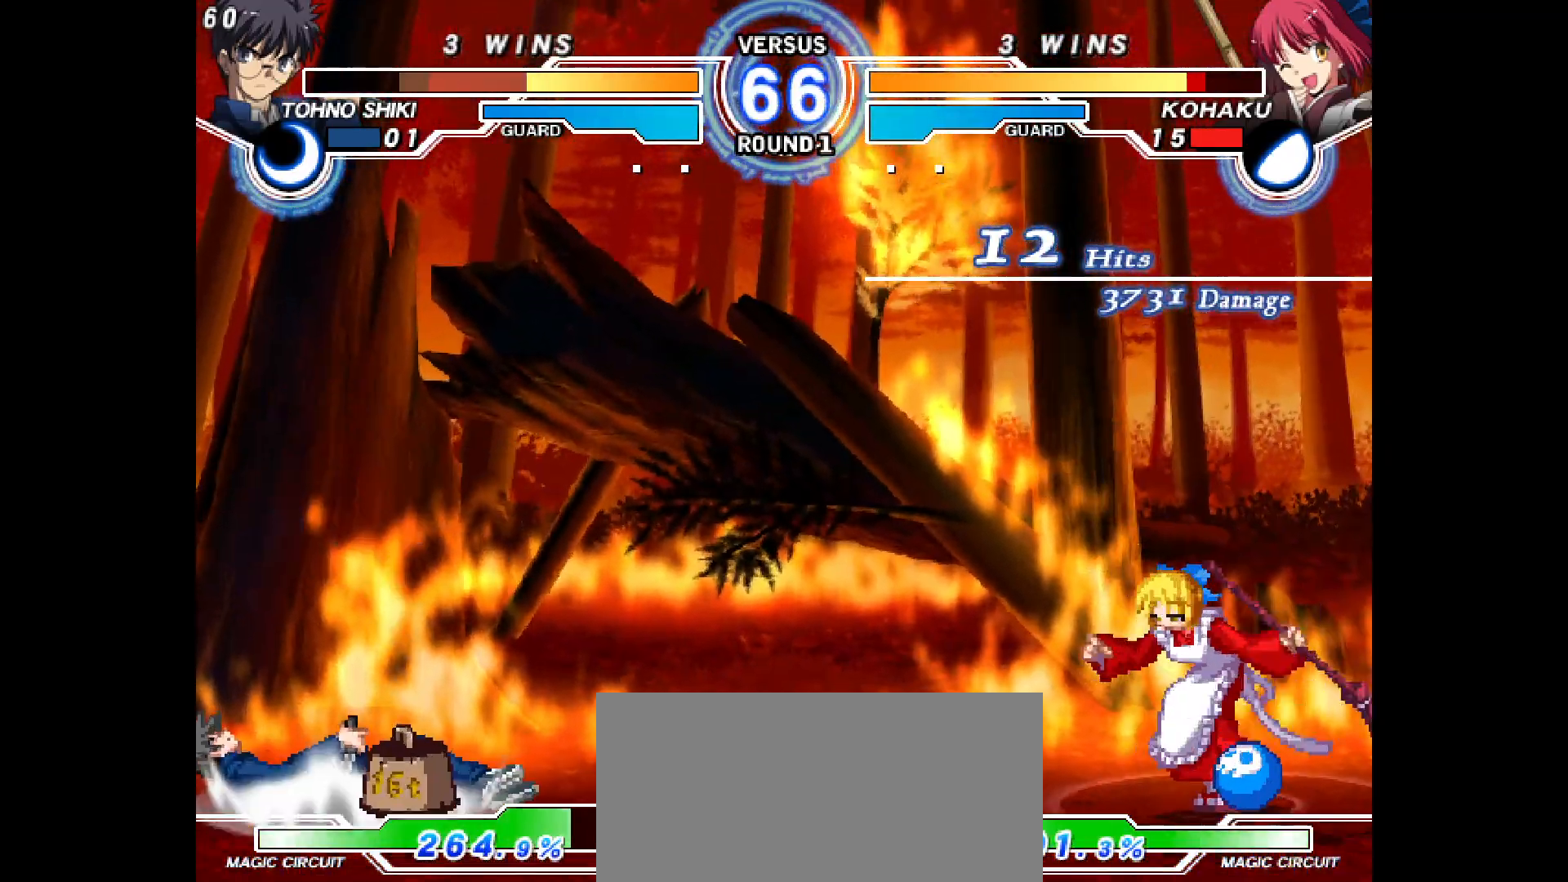
{"buttons": ["DPAD_LEFT"], "events": [[50, "DPAD_LEFT", "down"], [117, "DPAD_LEFT", "up"], [183, "DPAD_LEFT", "down"]]}
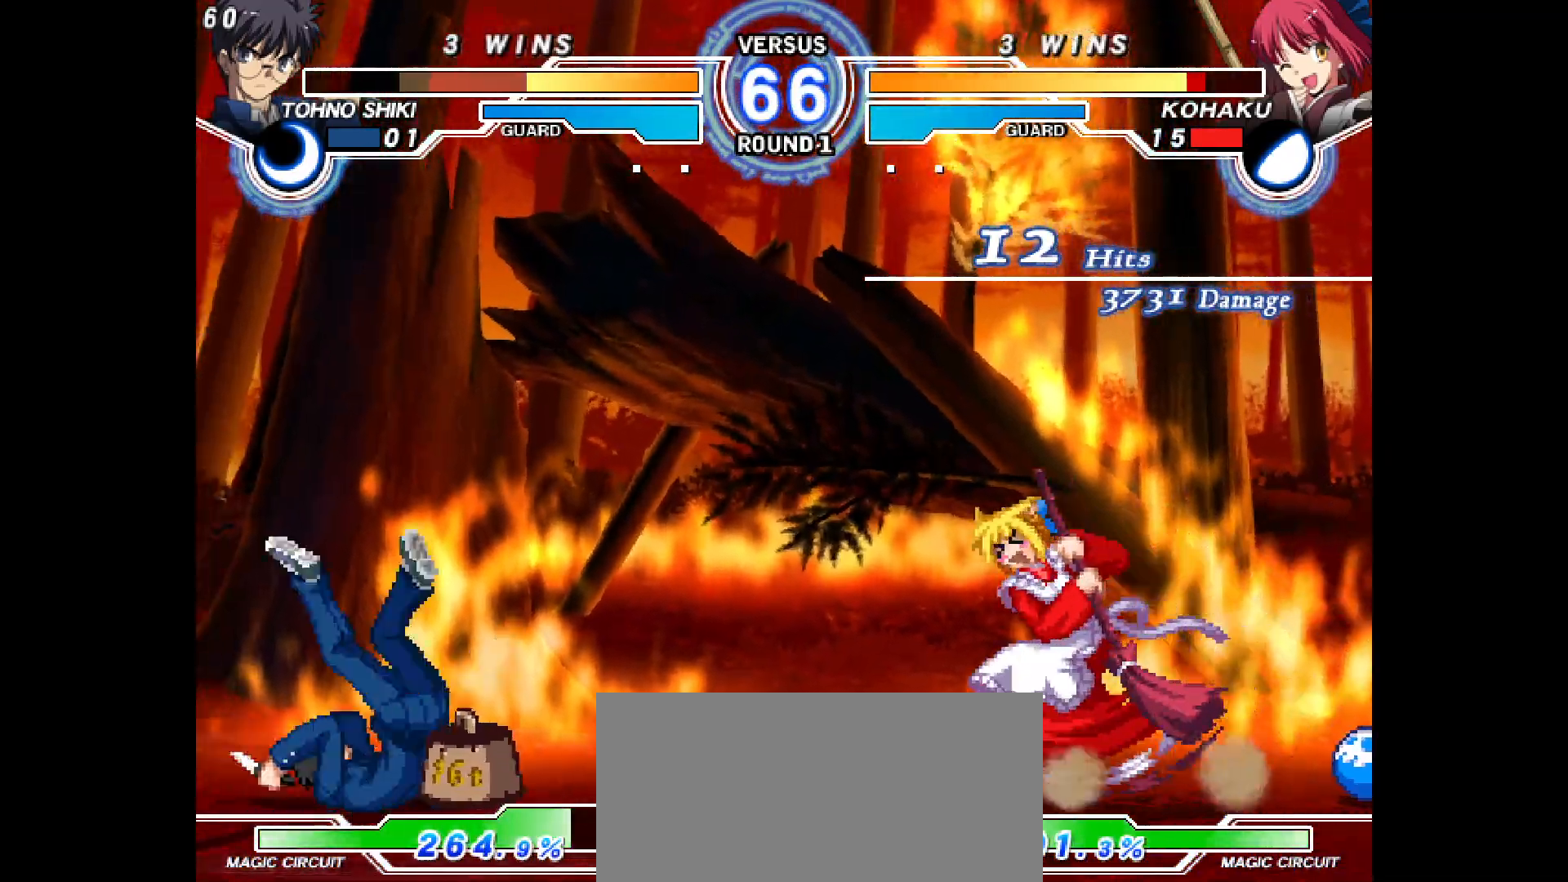
{"buttons": ["DPAD_DOWN", "DPAD_RIGHT"], "events": [[200, "DPAD_LEFT", "up"], [200, "DPAD_RIGHT", "down"], [217, "DPAD_DOWN", "down"], [367, "L2", "down"], [483, "L2", "up"]]}
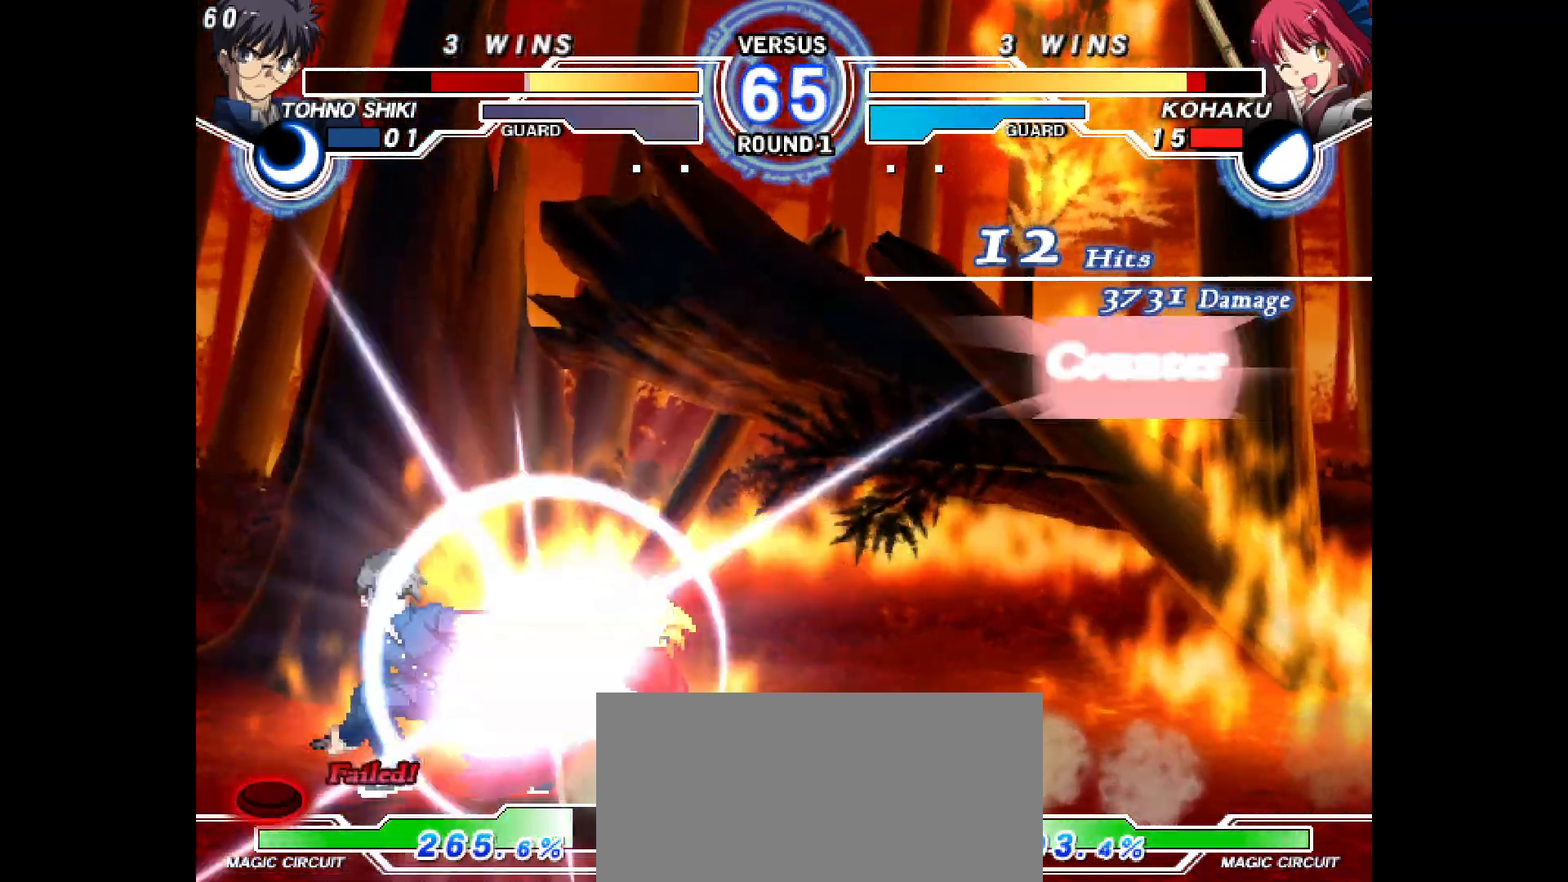
{"buttons": ["DPAD_DOWN"], "events": [[100, "CIRCLE", "down"], [150, "CIRCLE", "up"], [183, "DPAD_DOWN", "up"], [200, "DPAD_RIGHT", "up"], [383, "CIRCLE", "down"], [417, "CIRCLE", "up"], [500, "DPAD_DOWN", "down"]]}
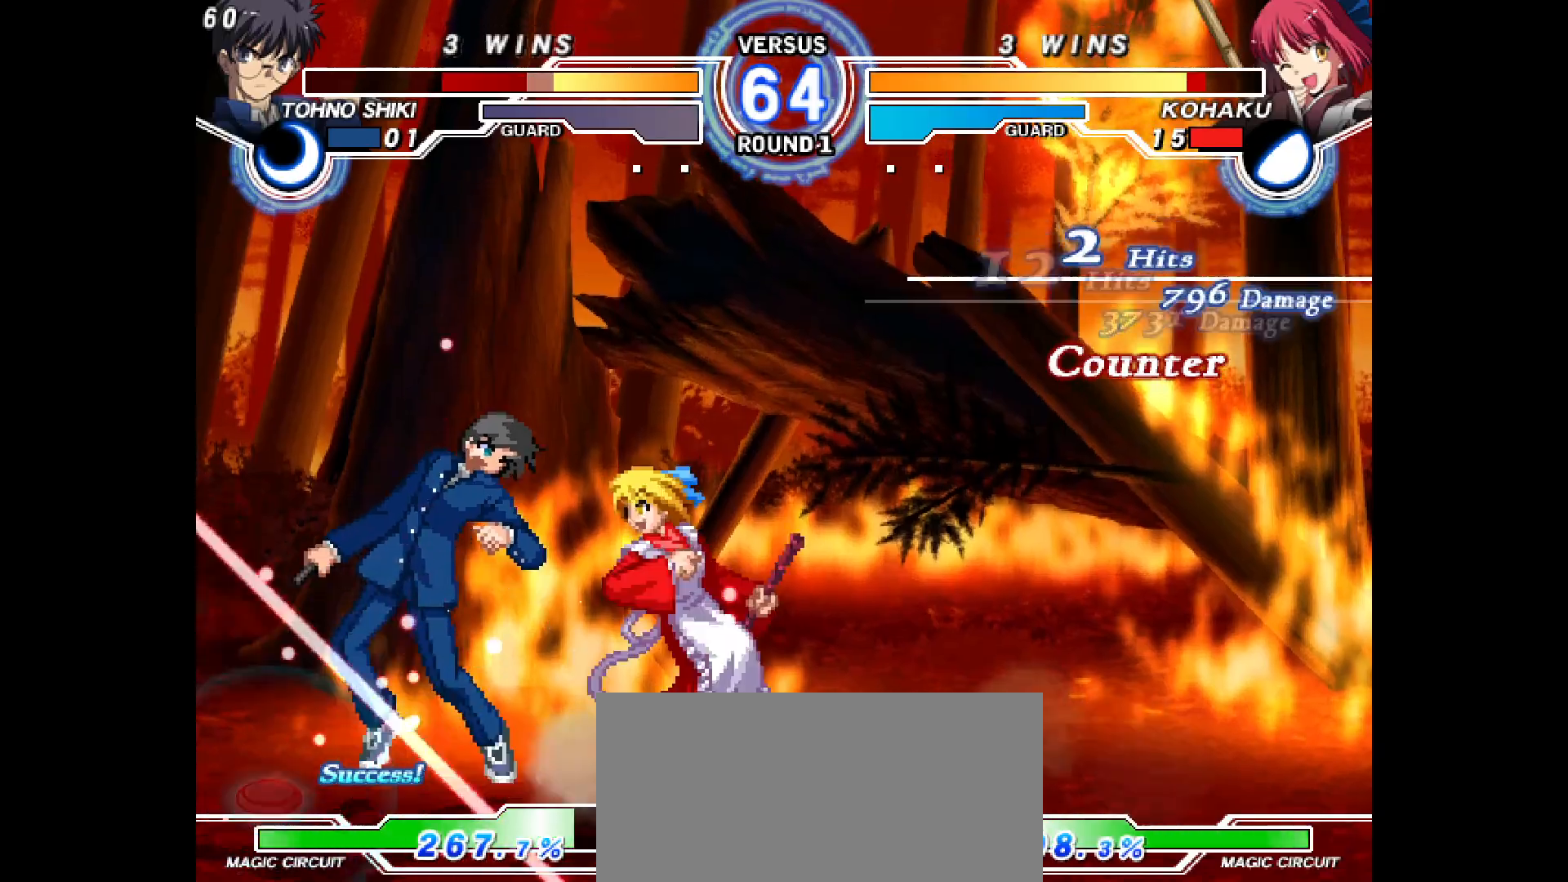
{"buttons": [], "events": [[50, "DPAD_LEFT", "down"], [100, "DPAD_DOWN", "up"], [150, "R2", "down"], [167, "DPAD_LEFT", "up"], [200, "R2", "up"]]}
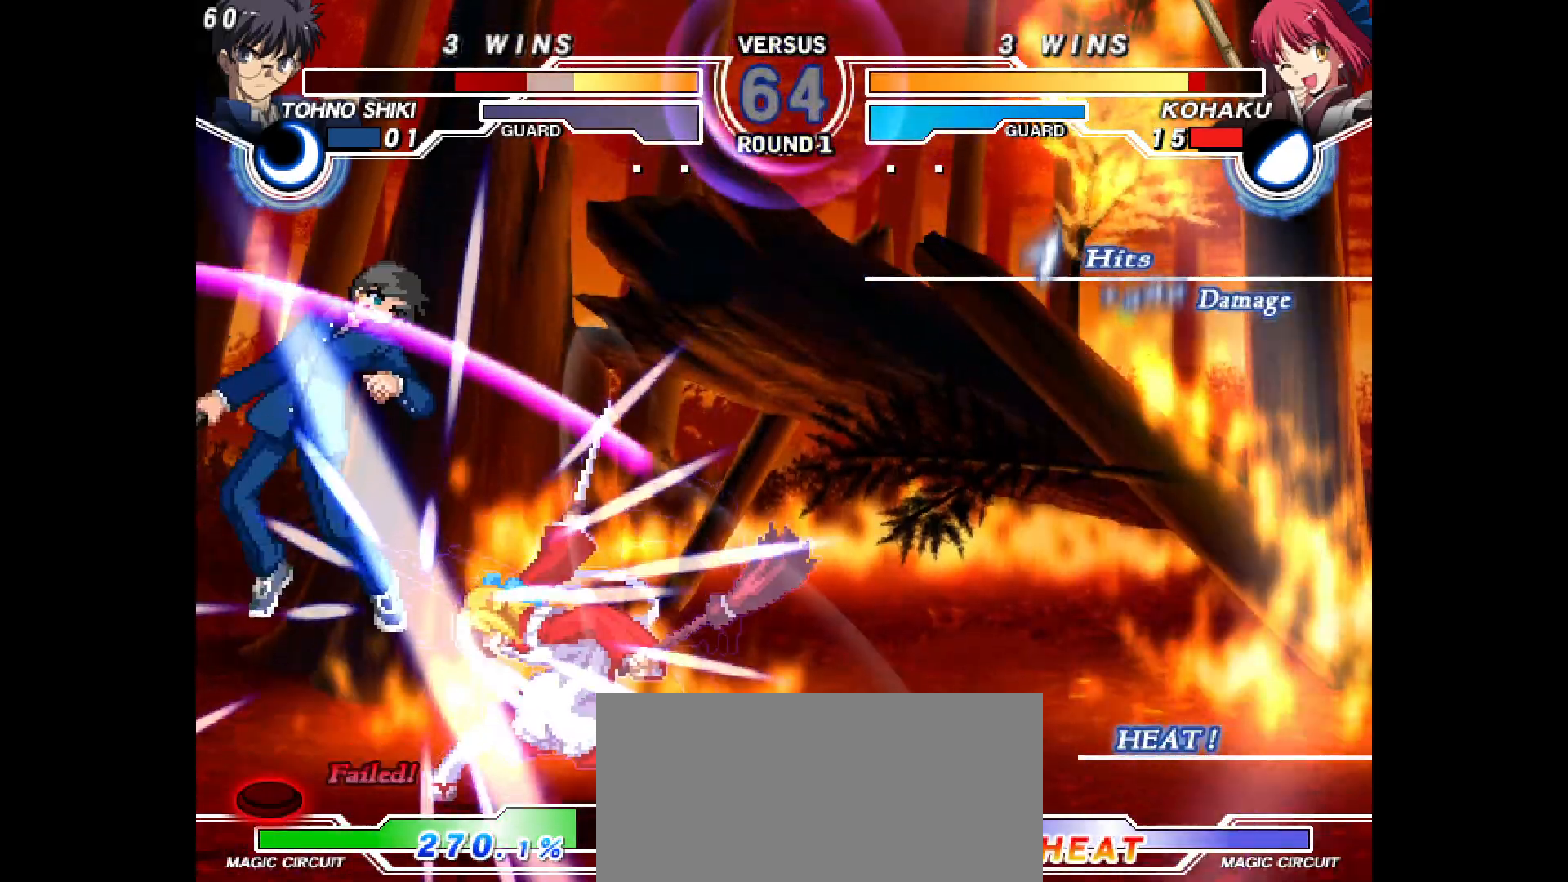
{"buttons": [], "events": [[150, "L2", "down"], [183, "L2", "up"]]}
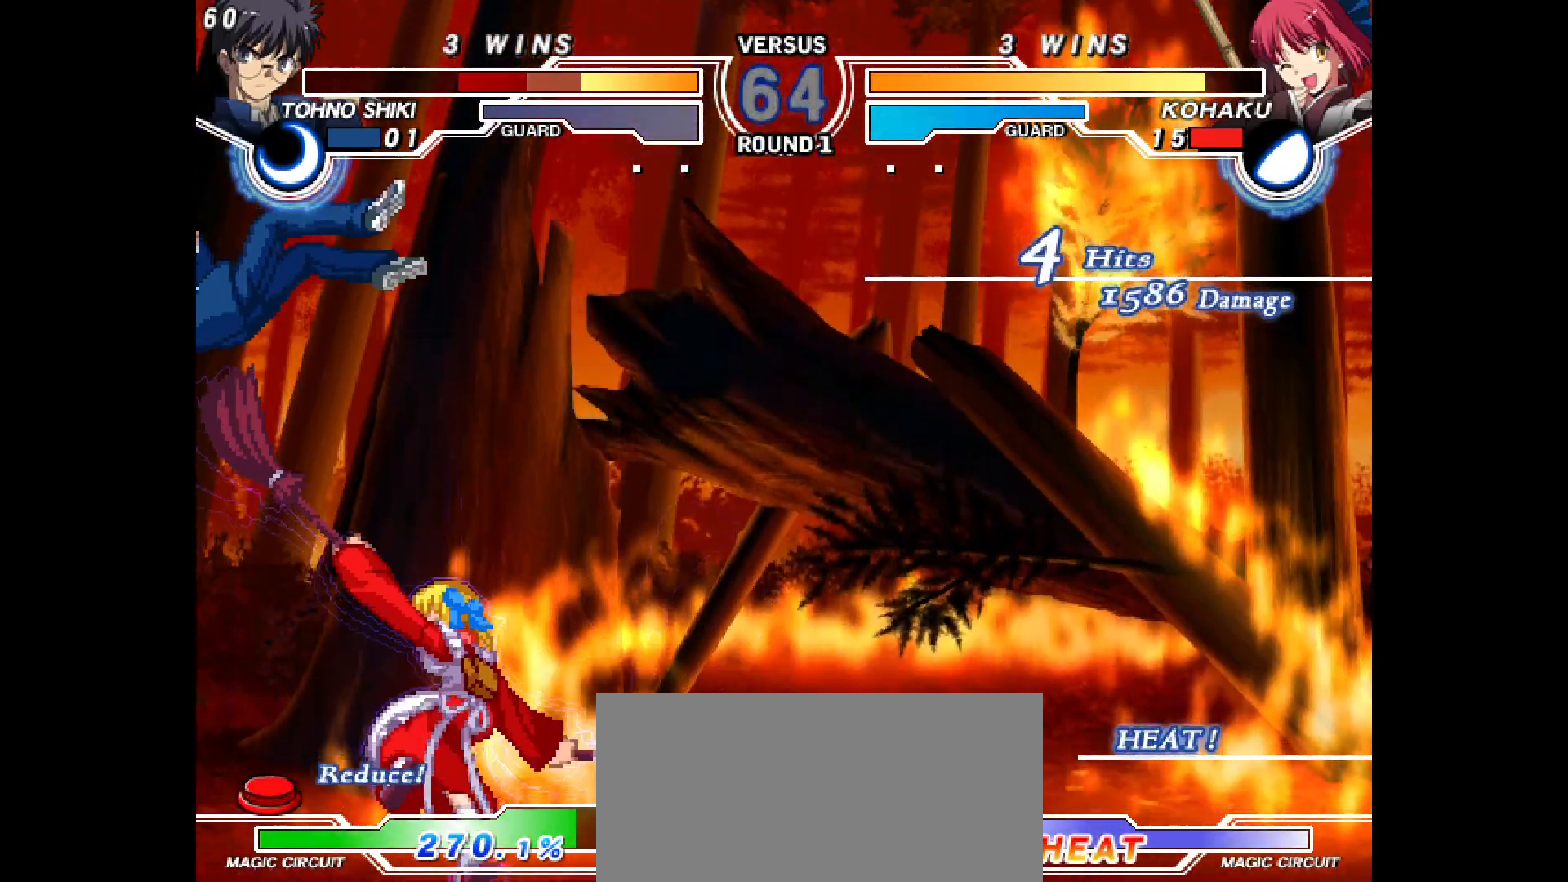
{"buttons": [], "events": []}
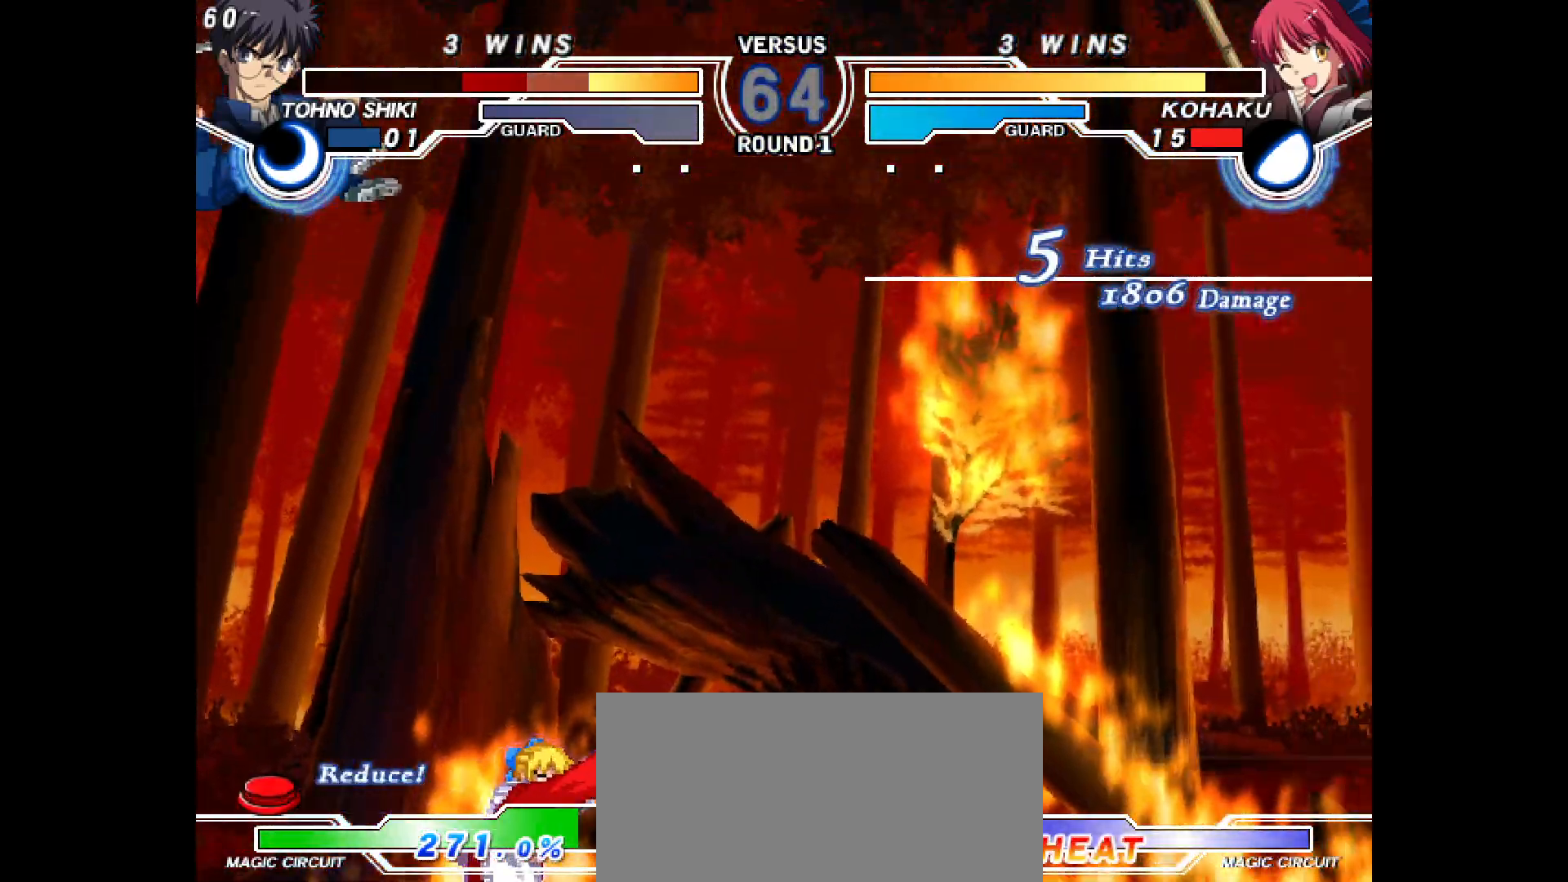
{"buttons": [], "events": [[150, "TRIANGLE", "down"], [233, "TRIANGLE", "up"], [383, "CIRCLE", "down"], [467, "CIRCLE", "up"]]}
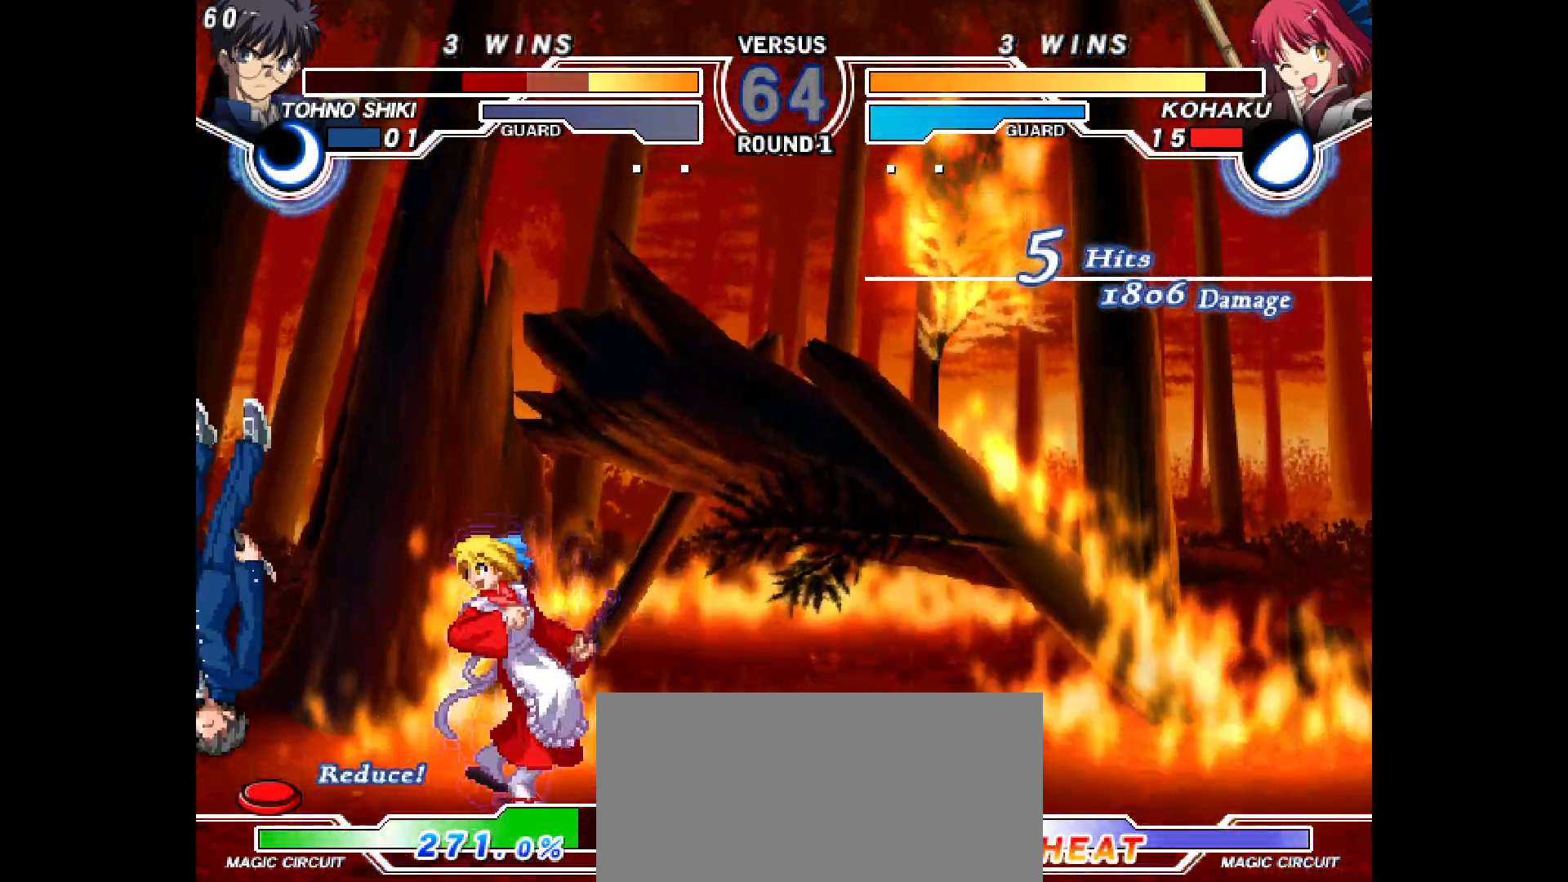
{"buttons": ["L2", "DPAD_LEFT"], "events": [[17, "CIRCLE", "down"], [17, "DPAD_DOWN", "down"], [67, "CIRCLE", "up"], [217, "DPAD_DOWN", "up"], [417, "DPAD_LEFT", "down"], [483, "L2", "down"]]}
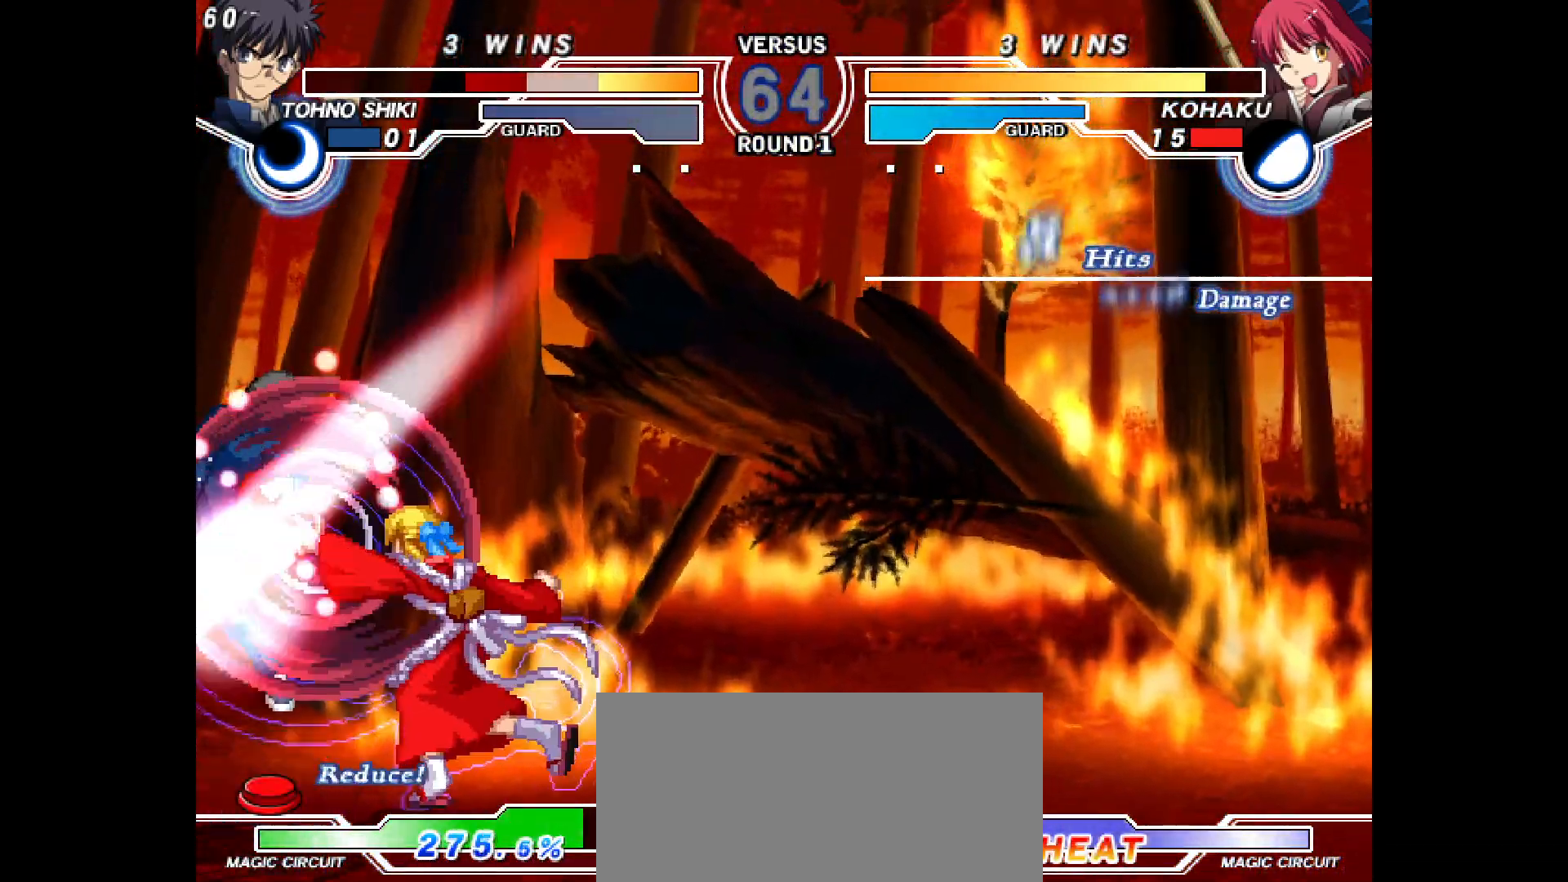
{"buttons": [], "events": [[17, "DPAD_LEFT", "up"], [17, "L2", "up"], [250, "DPAD_DOWN", "down"], [283, "DPAD_LEFT", "down"], [317, "DPAD_DOWN", "up"], [350, "DPAD_LEFT", "up"], [350, "R2", "down"], [383, "R2", "up"]]}
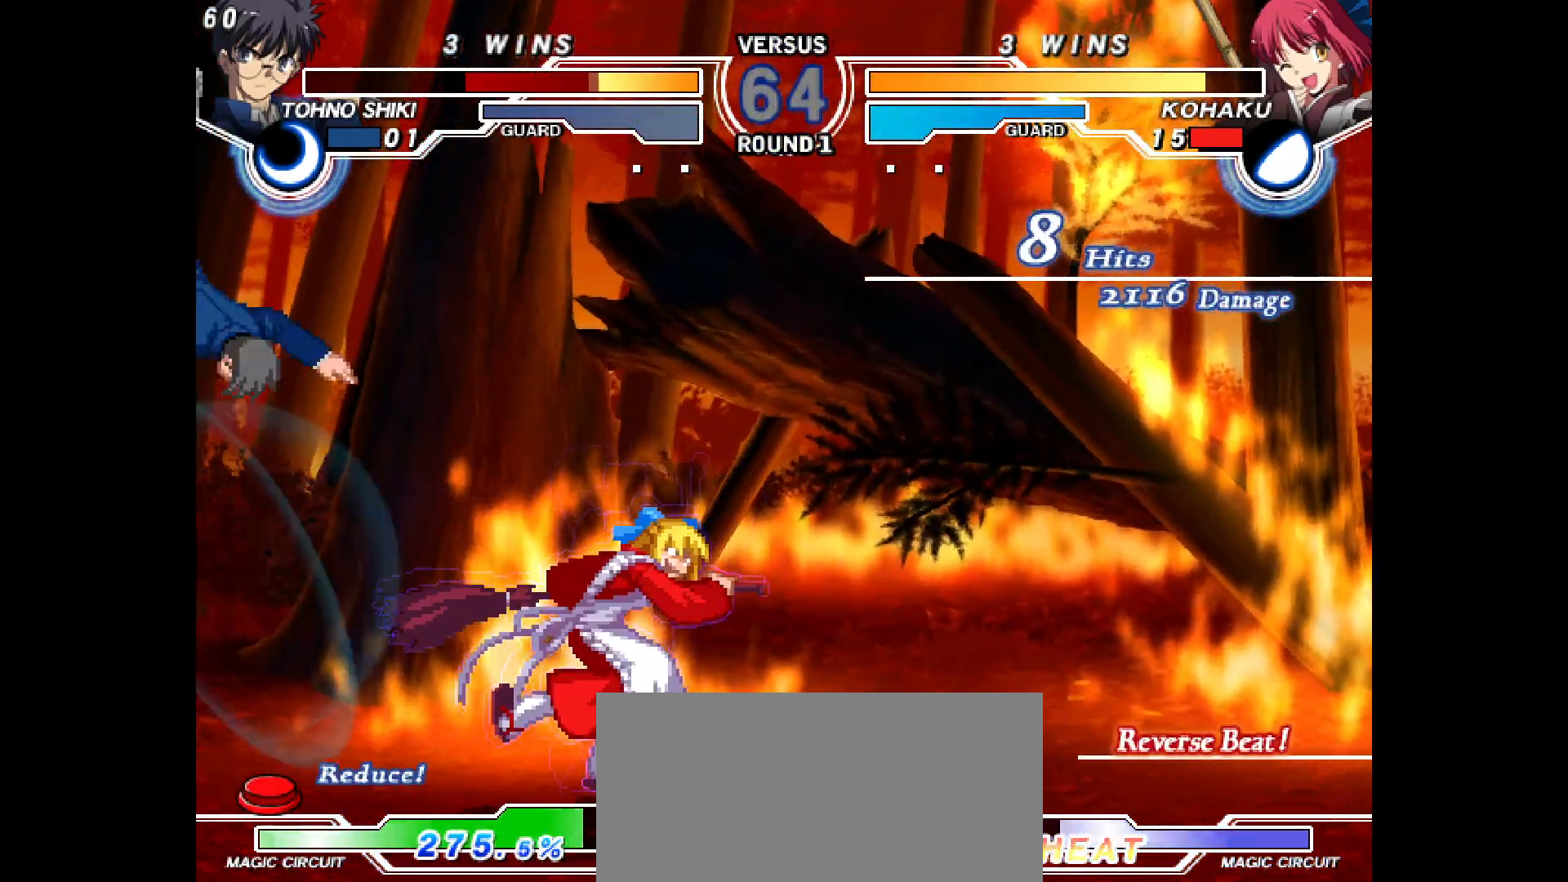
{"buttons": ["DPAD_RIGHT"], "events": [[250, "DPAD_RIGHT", "down"], [433, "TRIANGLE", "down"], [483, "TRIANGLE", "up"]]}
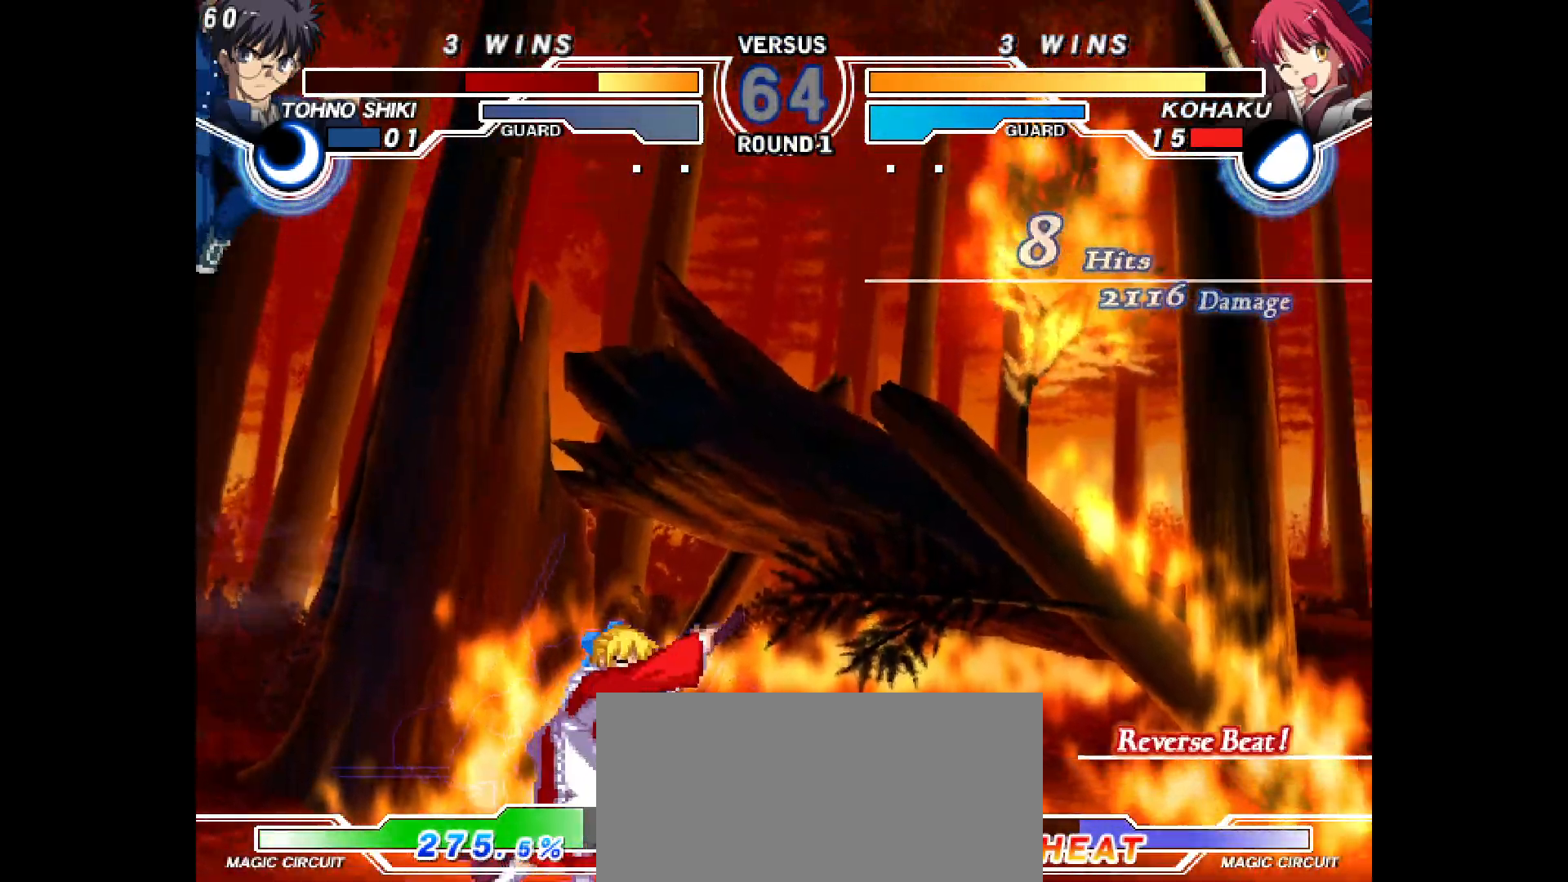
{"buttons": ["CIRCLE", "DPAD_DOWN", "DPAD_RIGHT"], "events": [[467, "DPAD_DOWN", "down"], [500, "CIRCLE", "down"]]}
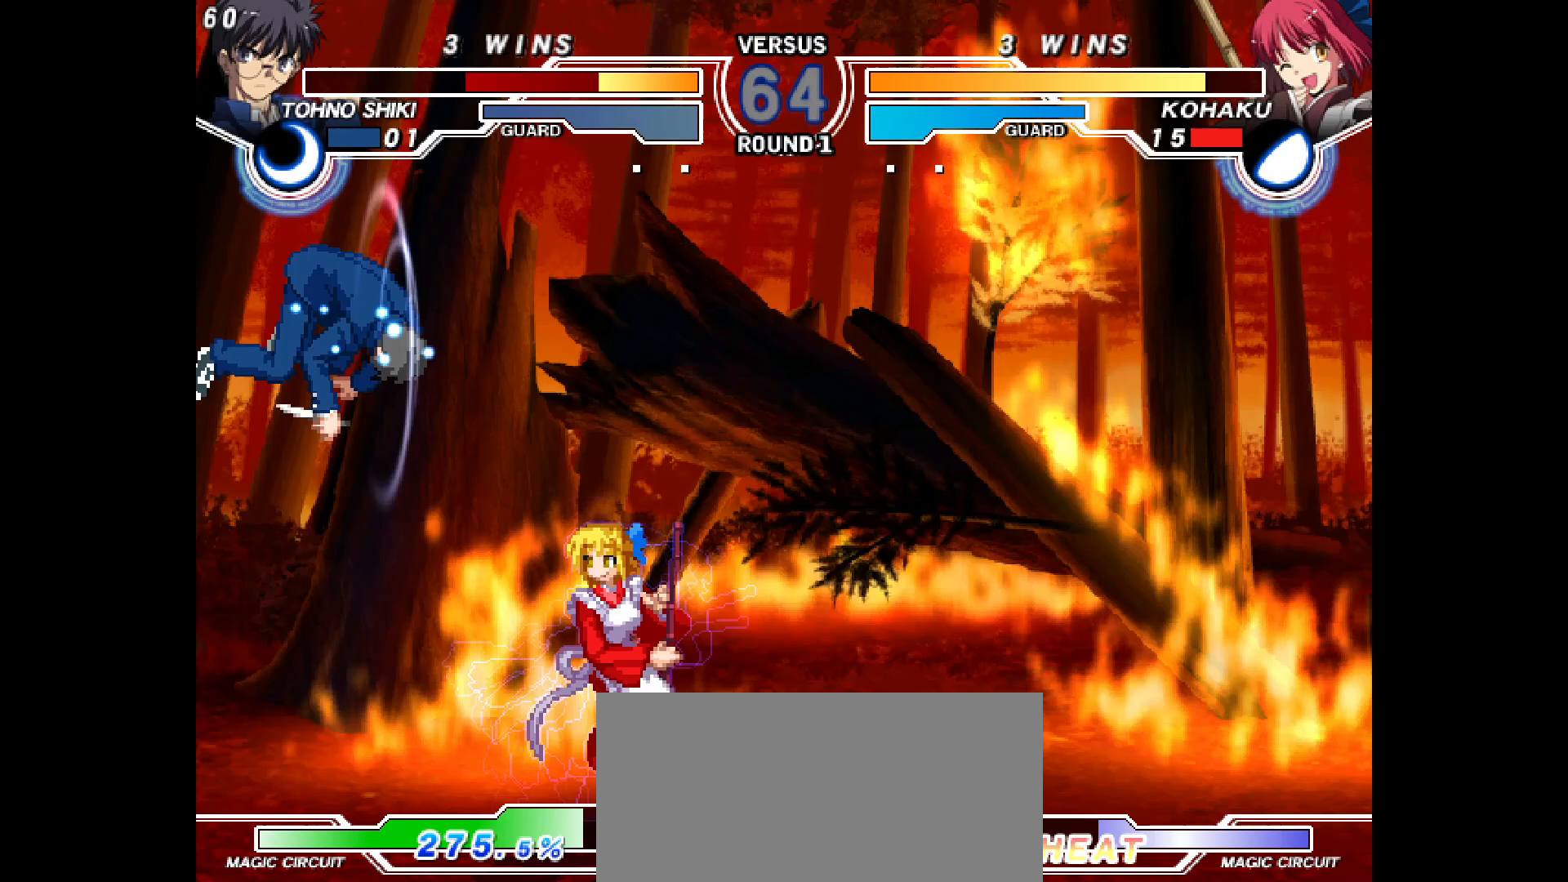
{"buttons": [], "events": [[33, "CIRCLE", "up"], [217, "DPAD_DOWN", "up"], [250, "DPAD_RIGHT", "up"], [383, "CROSS", "down"], [450, "CROSS", "up"]]}
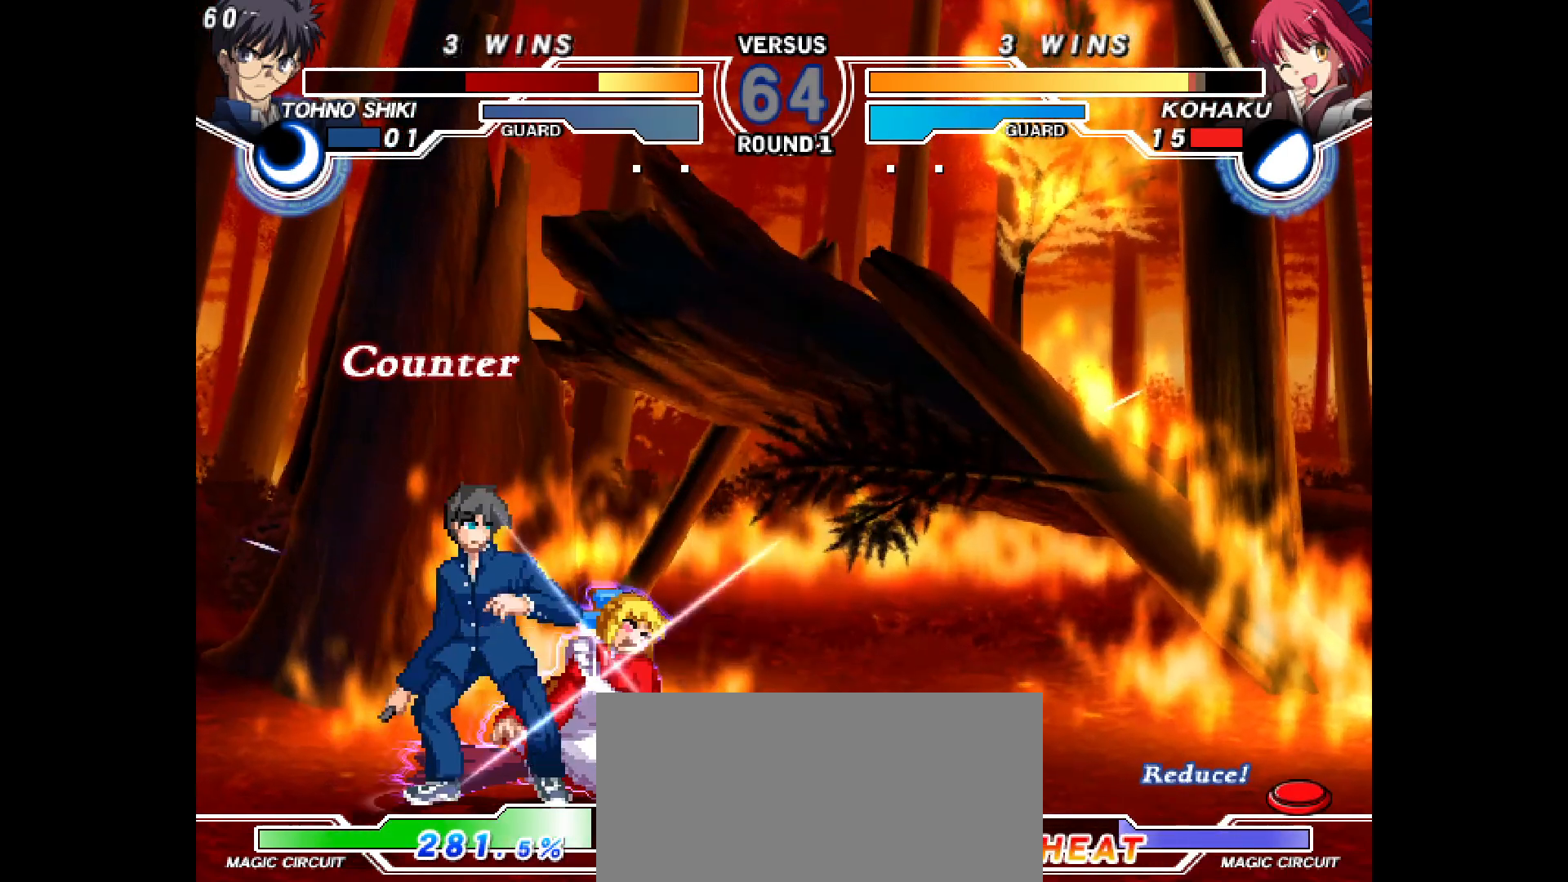
{"buttons": [], "events": [[133, "L2", "down"], [150, "SQUARE", "down"], [200, "SQUARE", "up"], [283, "L2", "up"]]}
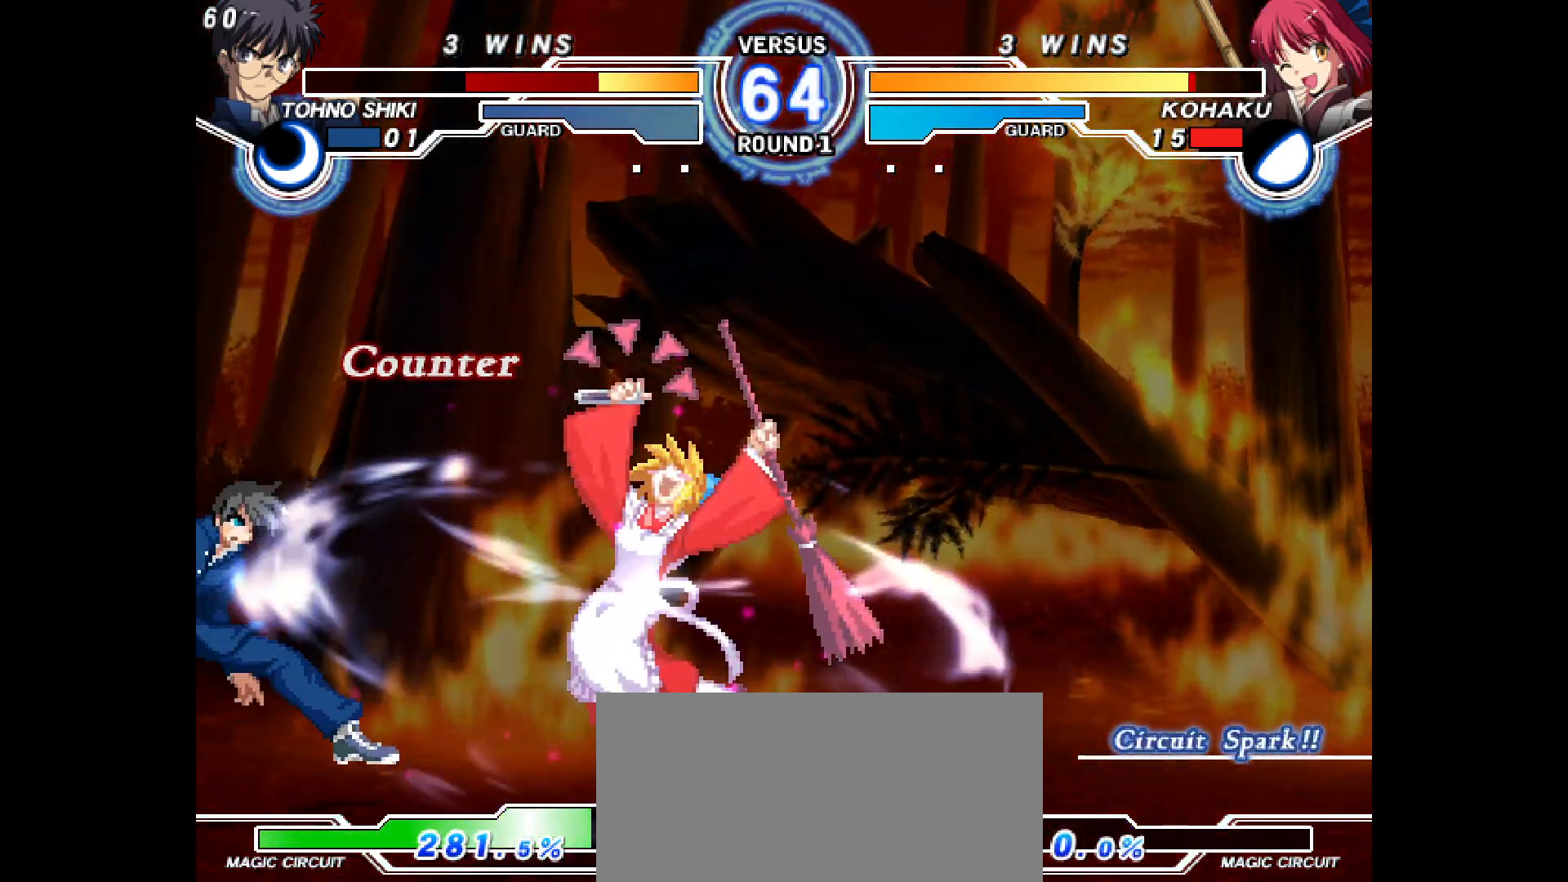
{"buttons": ["TRIANGLE", "L2", "R1", "DPAD_DOWN", "DPAD_RIGHT"], "events": [[150, "DPAD_DOWN", "down"], [150, "DPAD_RIGHT", "down"], [267, "L1", "down"], [333, "L1", "up"], [467, "L2", "down"], [500, "R1", "down"], [500, "TRIANGLE", "down"]]}
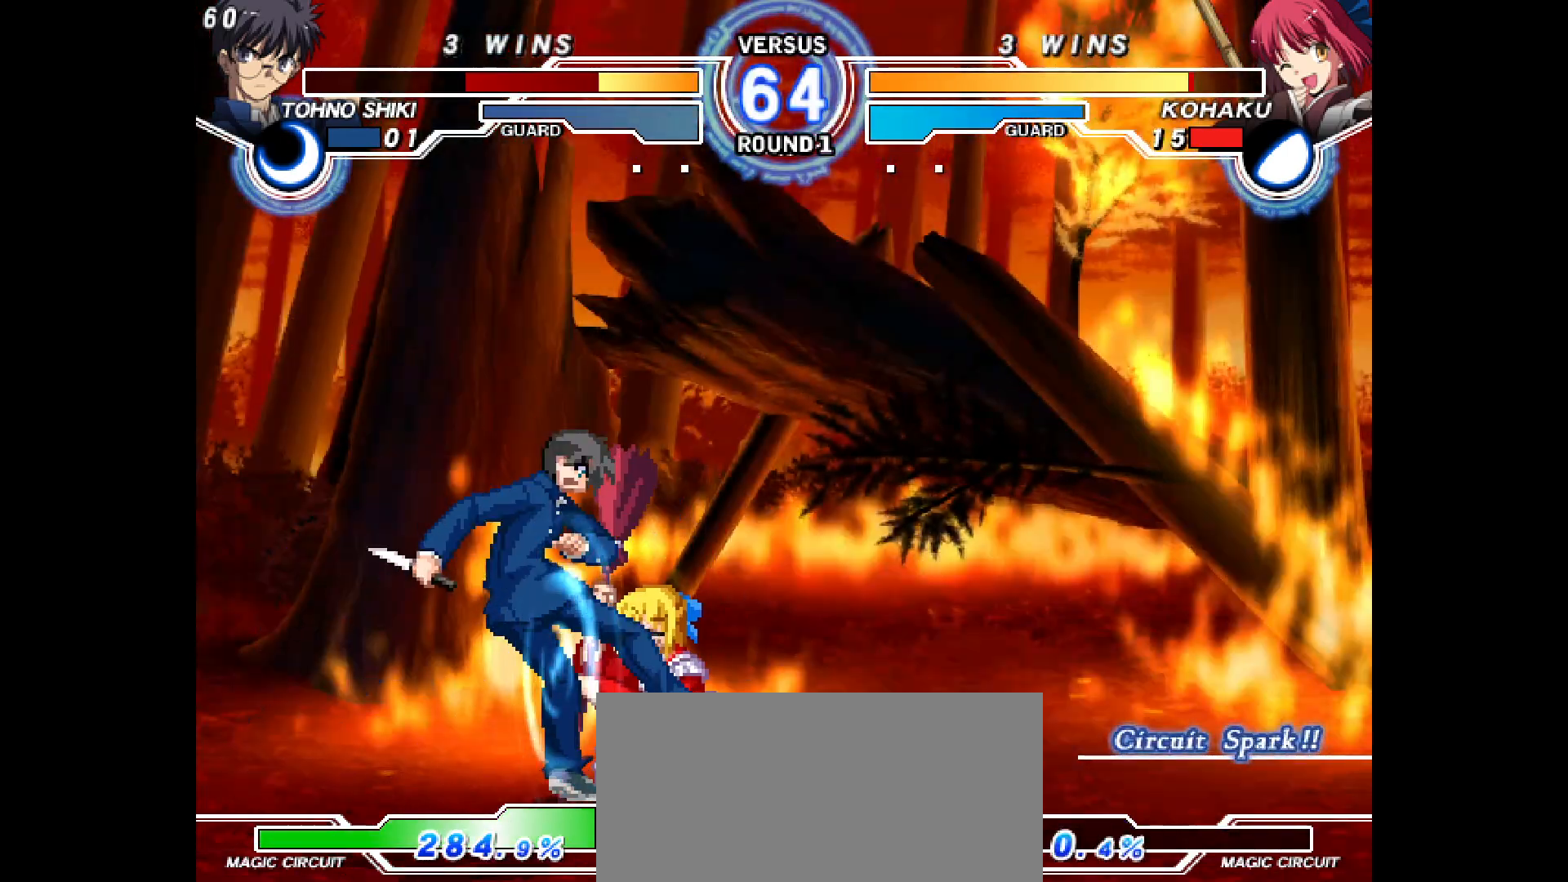
{"buttons": ["DPAD_RIGHT"], "events": [[83, "R1", "up"], [83, "SQUARE", "down"], [117, "TRIANGLE", "up"], [133, "L2", "up"], [150, "SQUARE", "up"], [283, "SQUARE", "down"], [350, "SQUARE", "up"], [350, "TRIANGLE", "down"], [417, "TRIANGLE", "up"], [500, "DPAD_DOWN", "up"]]}